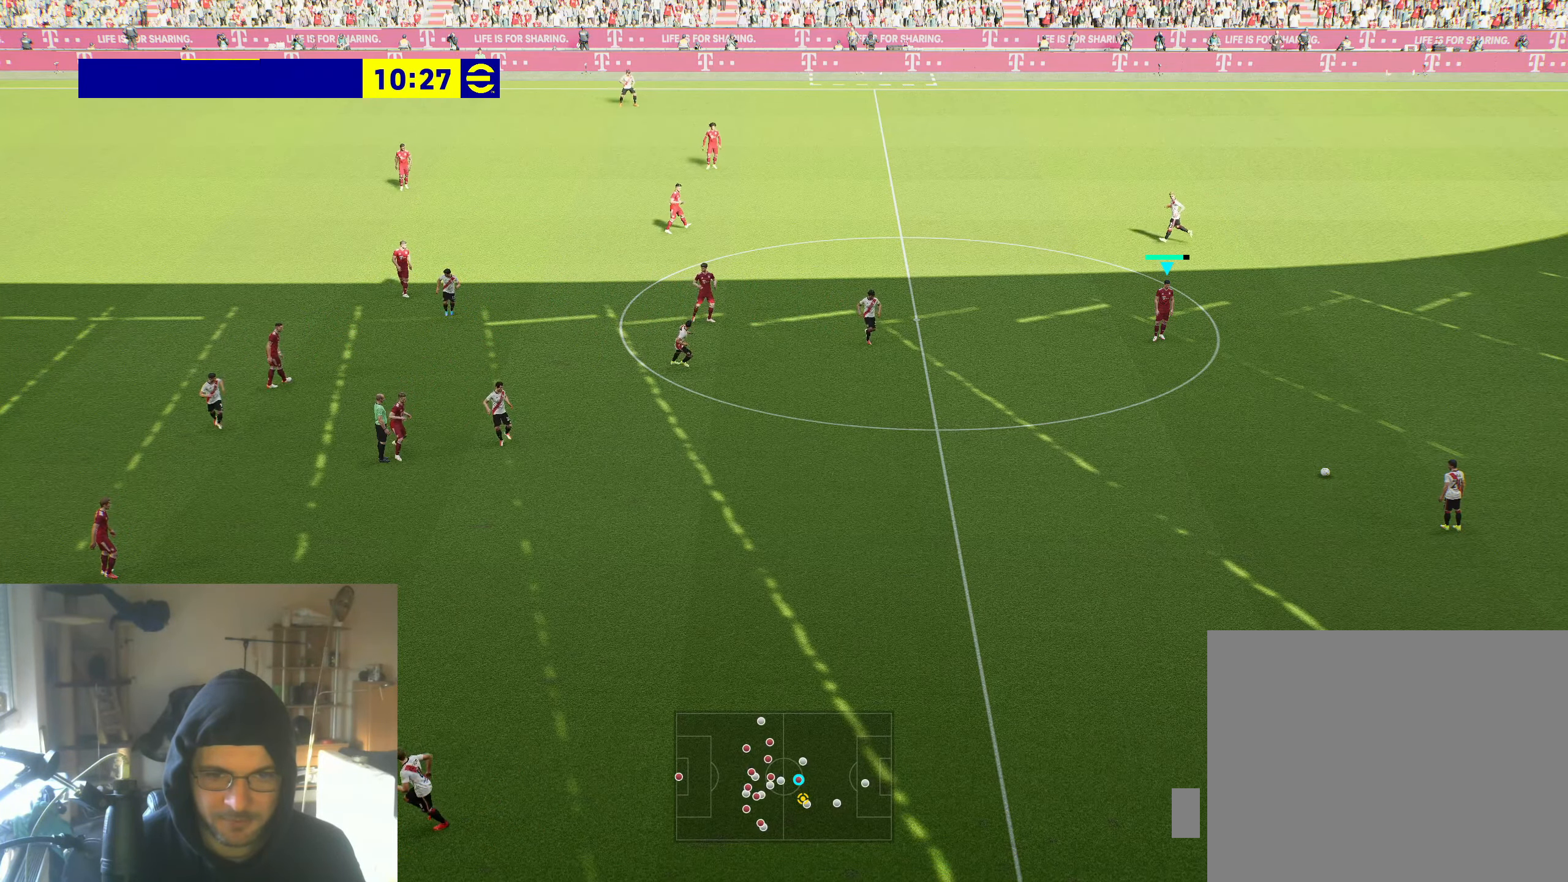
Gameplay with a controller (Xbox layout); each line is a JSON object with the inputs held at the frame after it. "events" lists button and stick changes between this image and that frame as [ms after this image, input, new state], when the widget could be followed in between.
{"buttons": ["L1"], "left_stick": "right", "right_stick": "center", "events": [[400, "L1", "down"], [400, "left_stick", "right"]]}
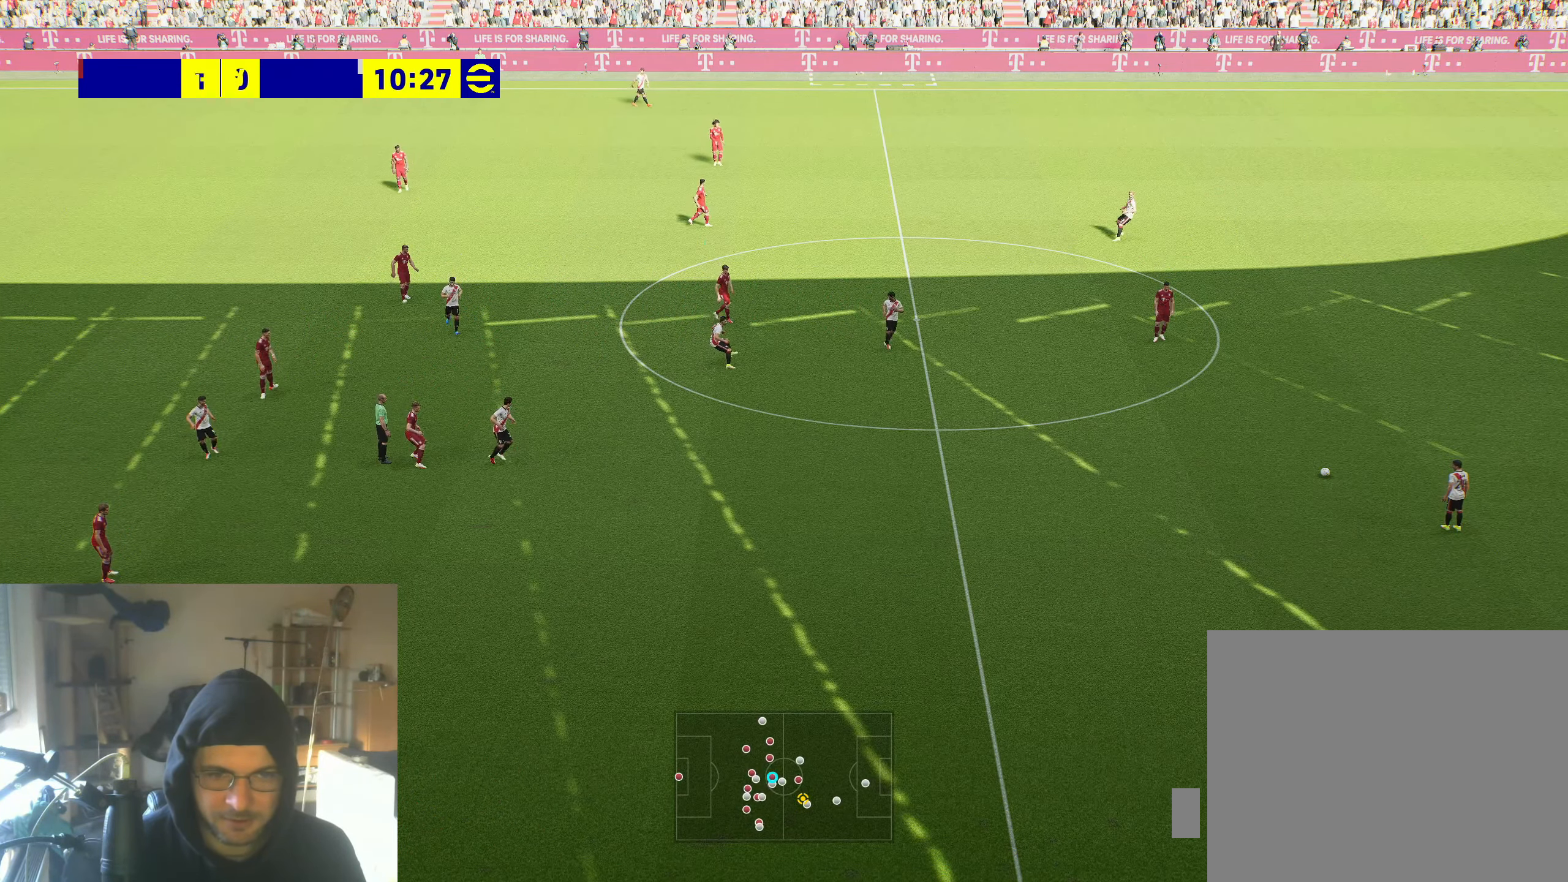
{"buttons": [], "left_stick": "down-right", "right_stick": "center", "events": [[50, "L1", "up"], [67, "left_stick", "down-right"]]}
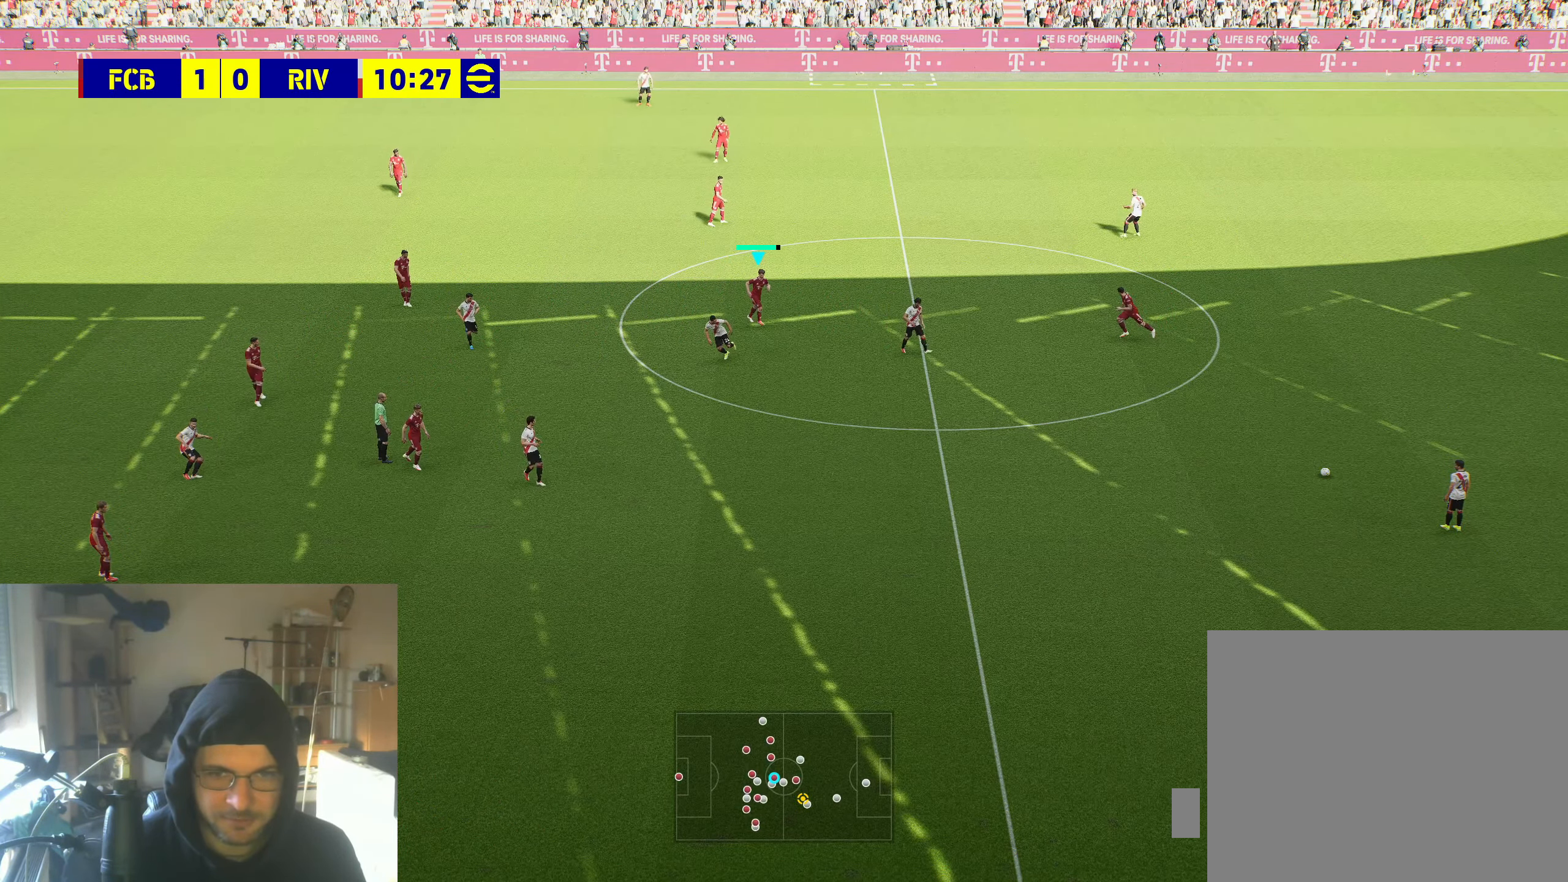
{"buttons": [], "left_stick": "down-right", "right_stick": "center", "events": []}
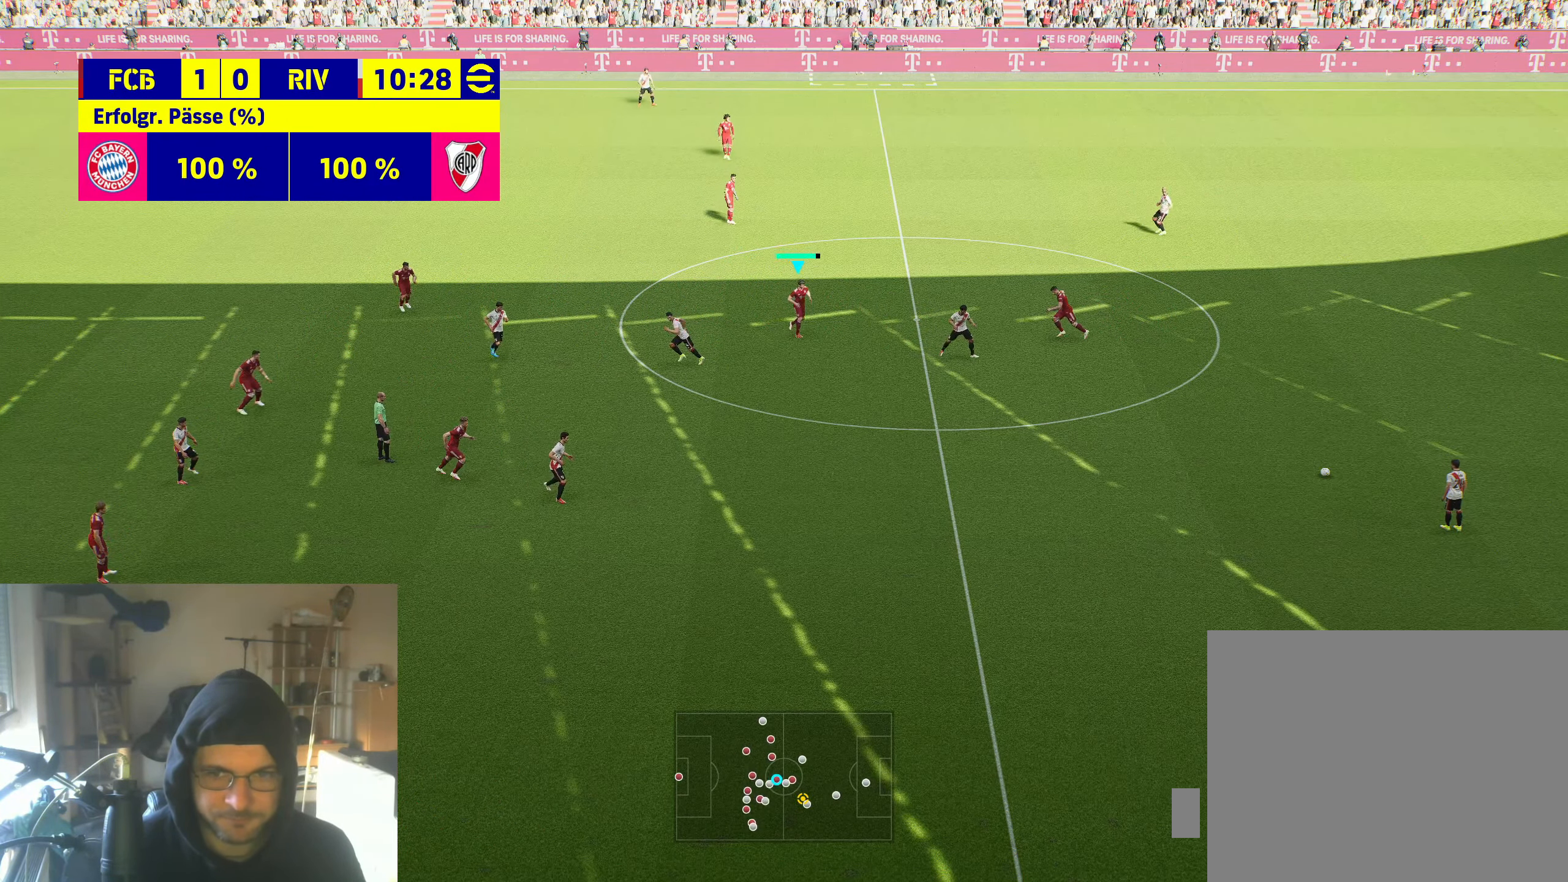
{"buttons": [], "left_stick": "down-right", "right_stick": "center", "events": []}
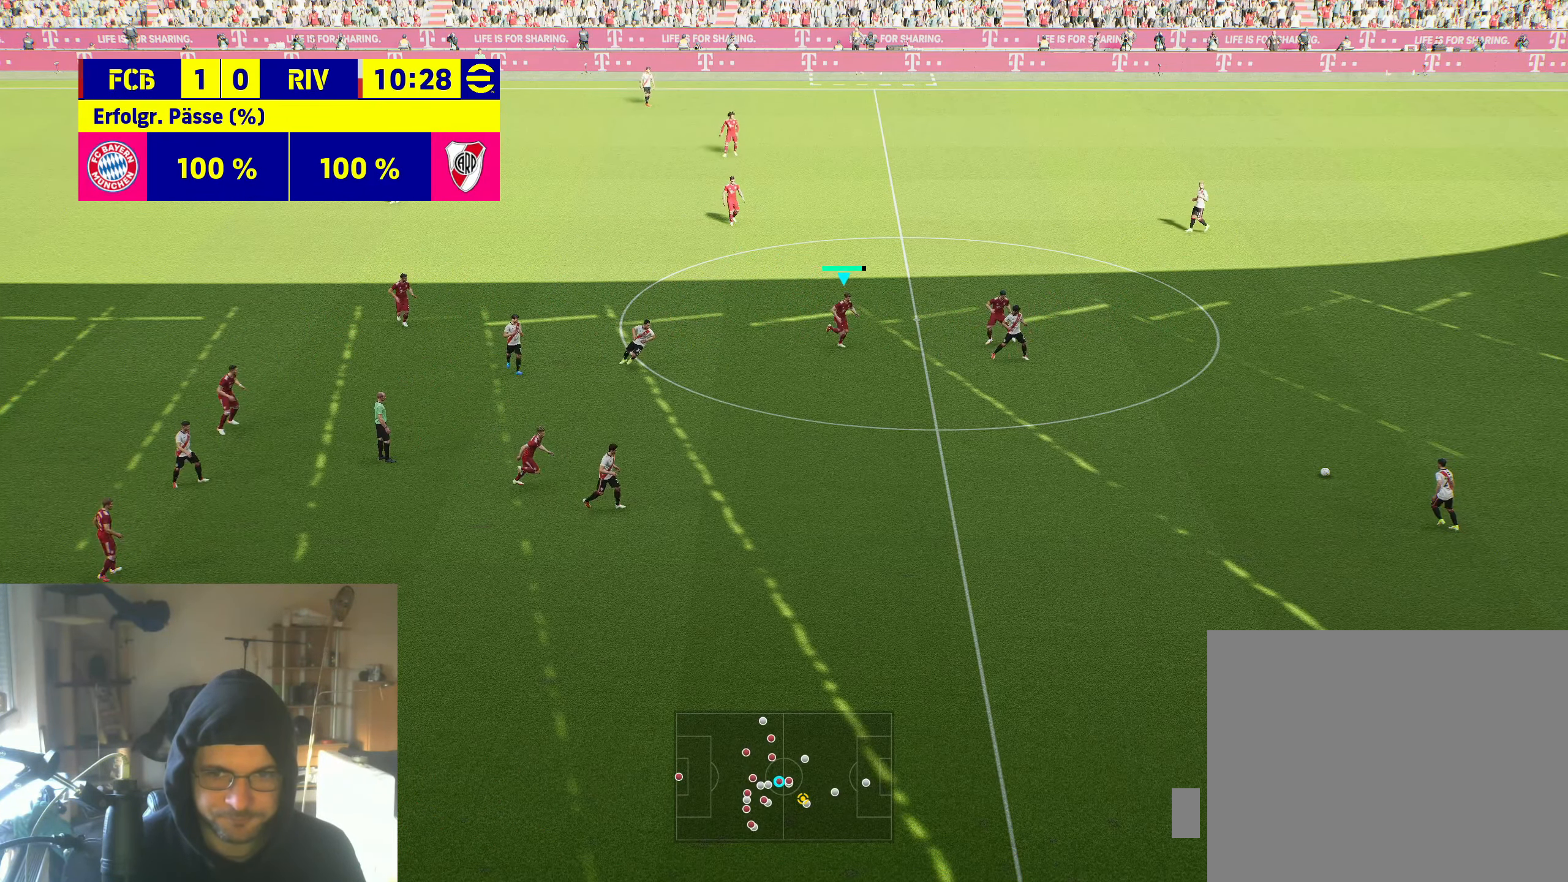
{"buttons": [], "left_stick": "down-right", "right_stick": "center", "events": []}
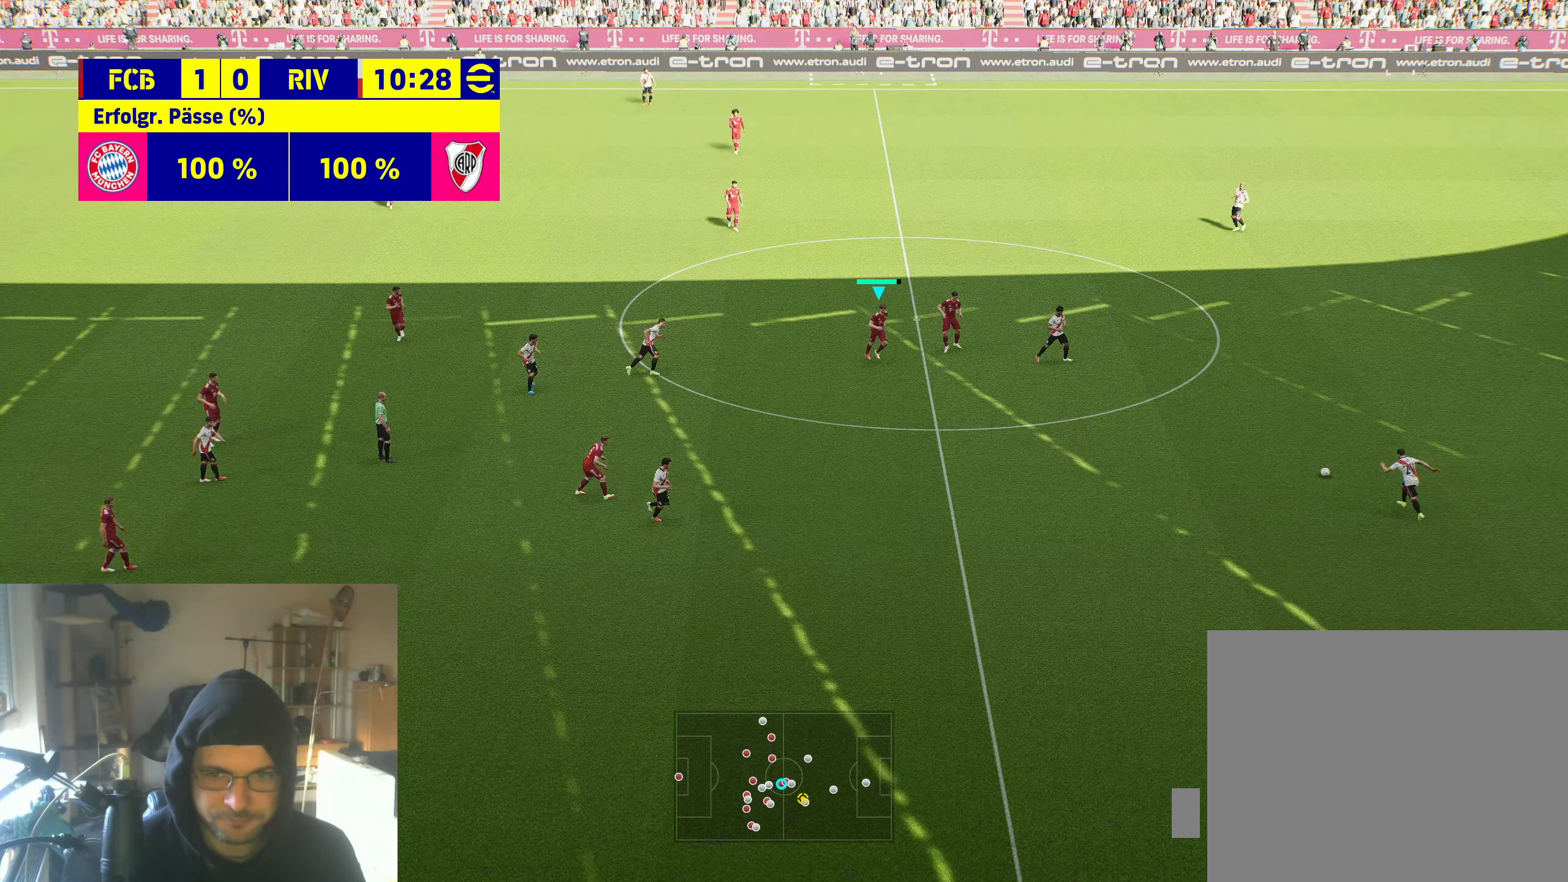
{"buttons": [], "left_stick": "down", "right_stick": "center", "events": [[467, "left_stick", "down"]]}
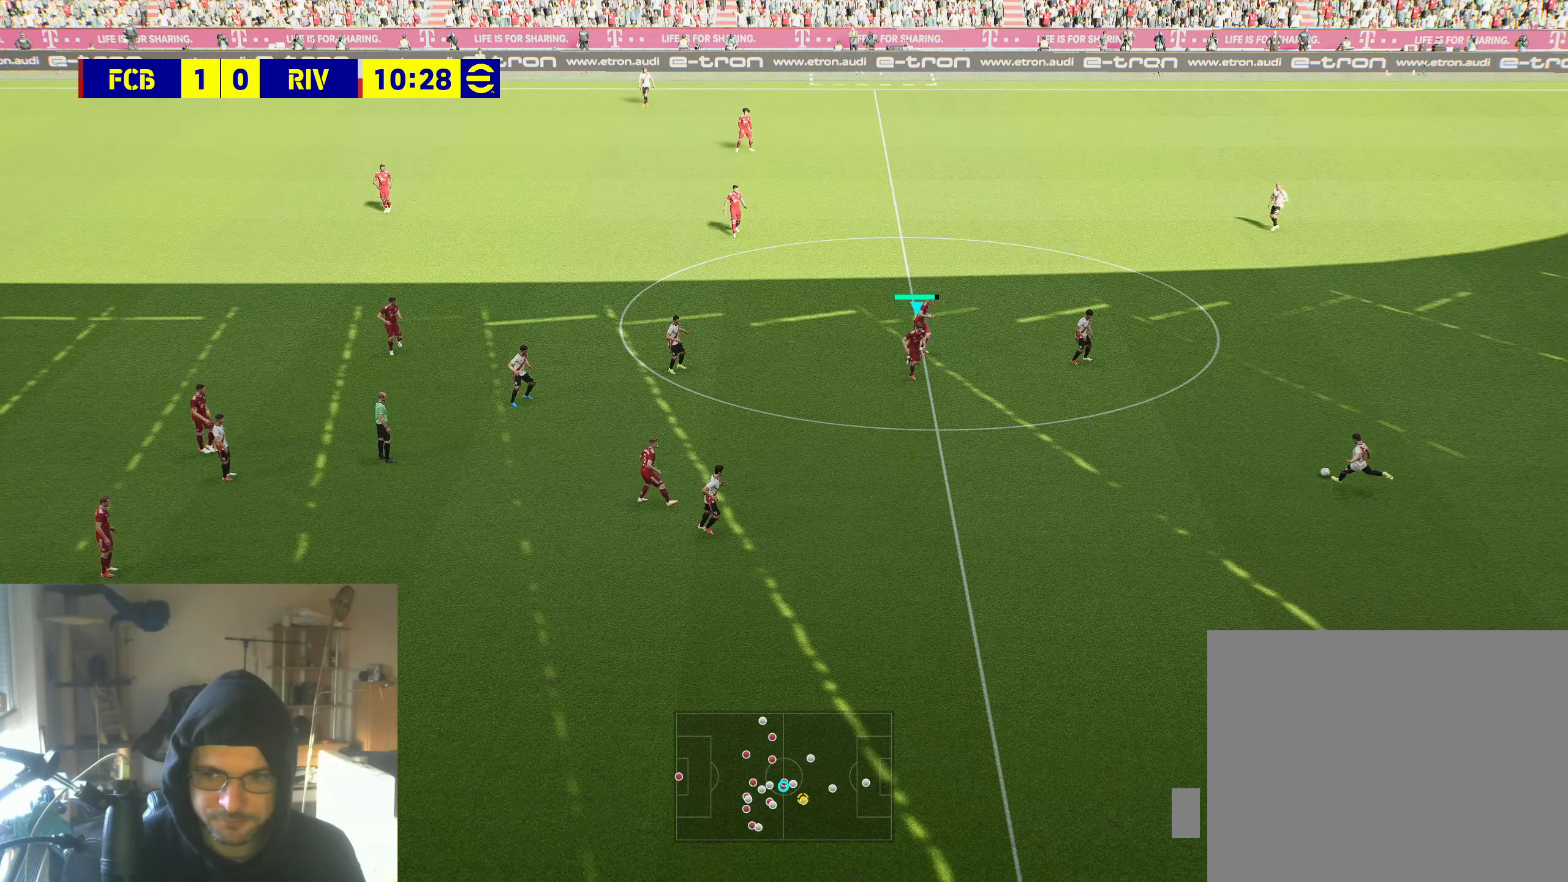
{"buttons": [], "left_stick": "center", "right_stick": "center", "events": [[350, "left_stick", "center"]]}
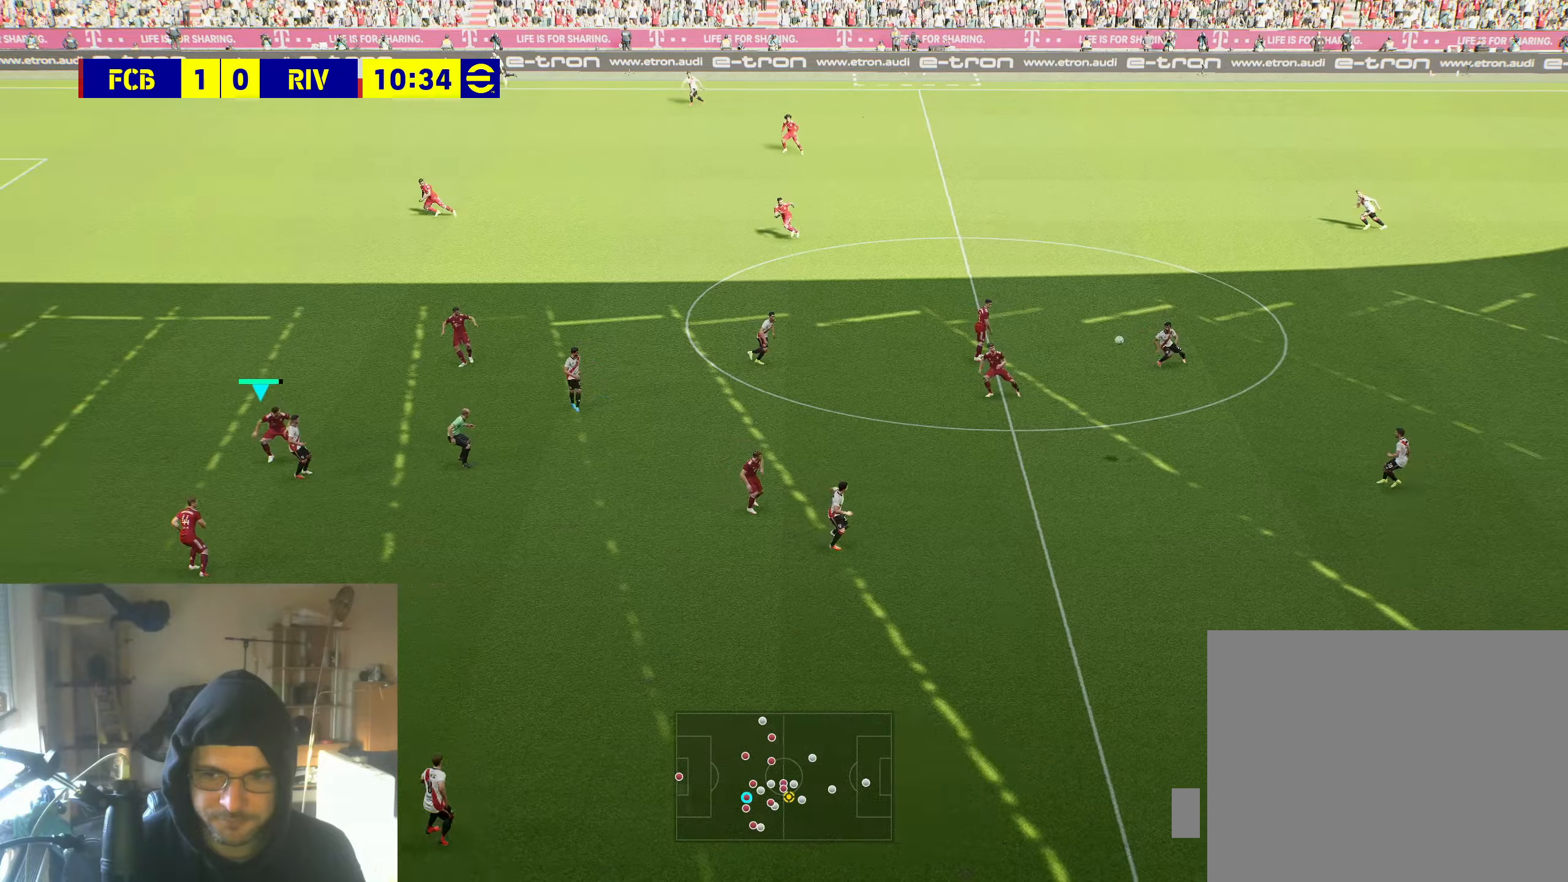
{"buttons": [], "left_stick": "center", "right_stick": "center", "events": []}
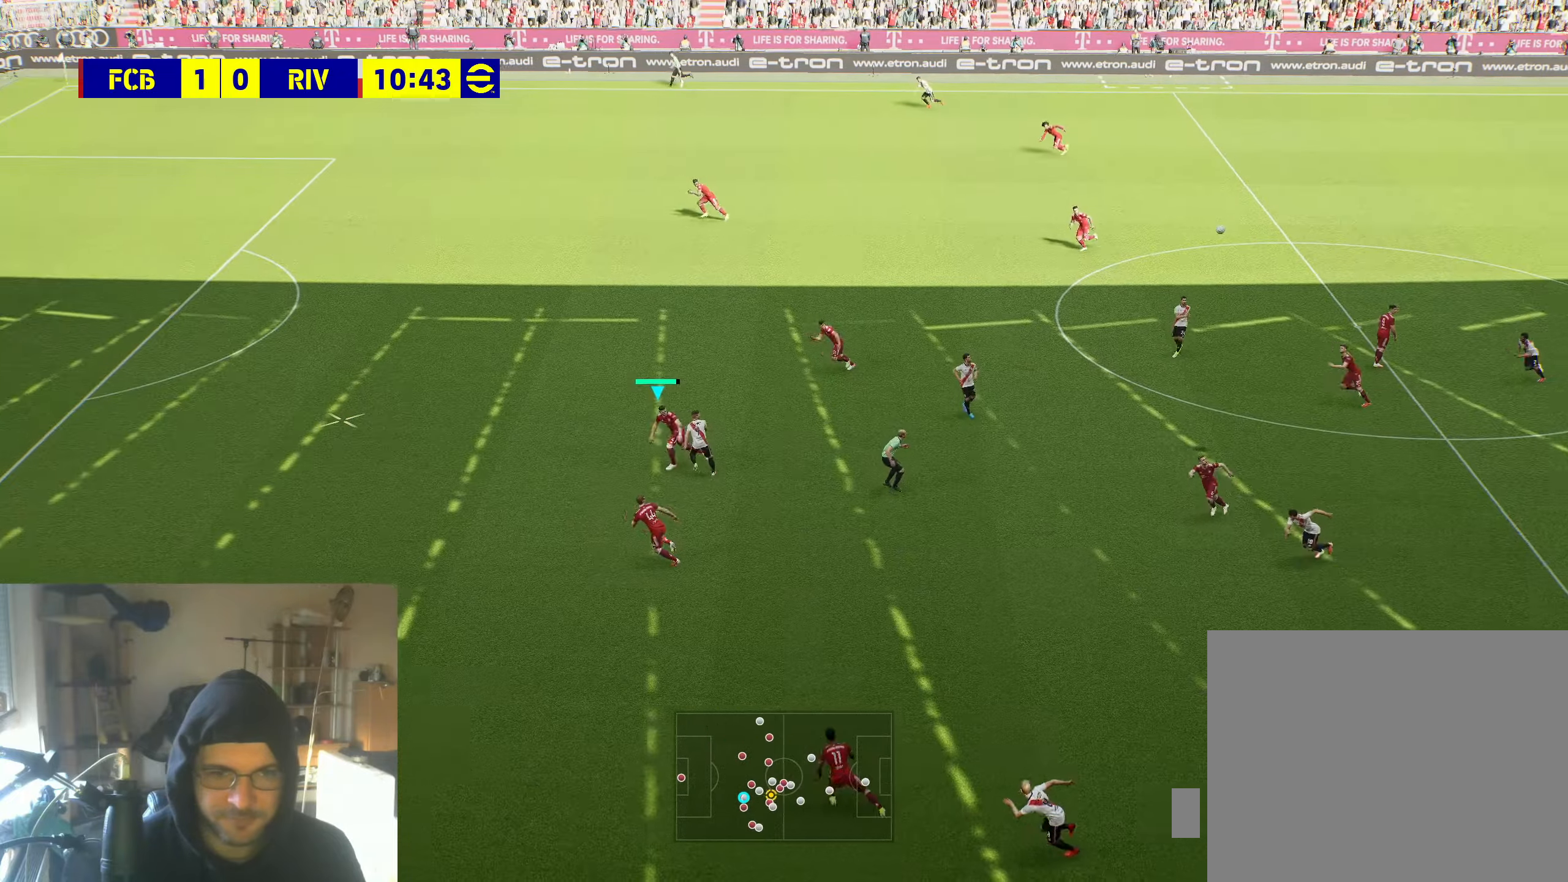
{"buttons": [], "left_stick": "left", "right_stick": "center", "events": [[150, "left_stick", "left"]]}
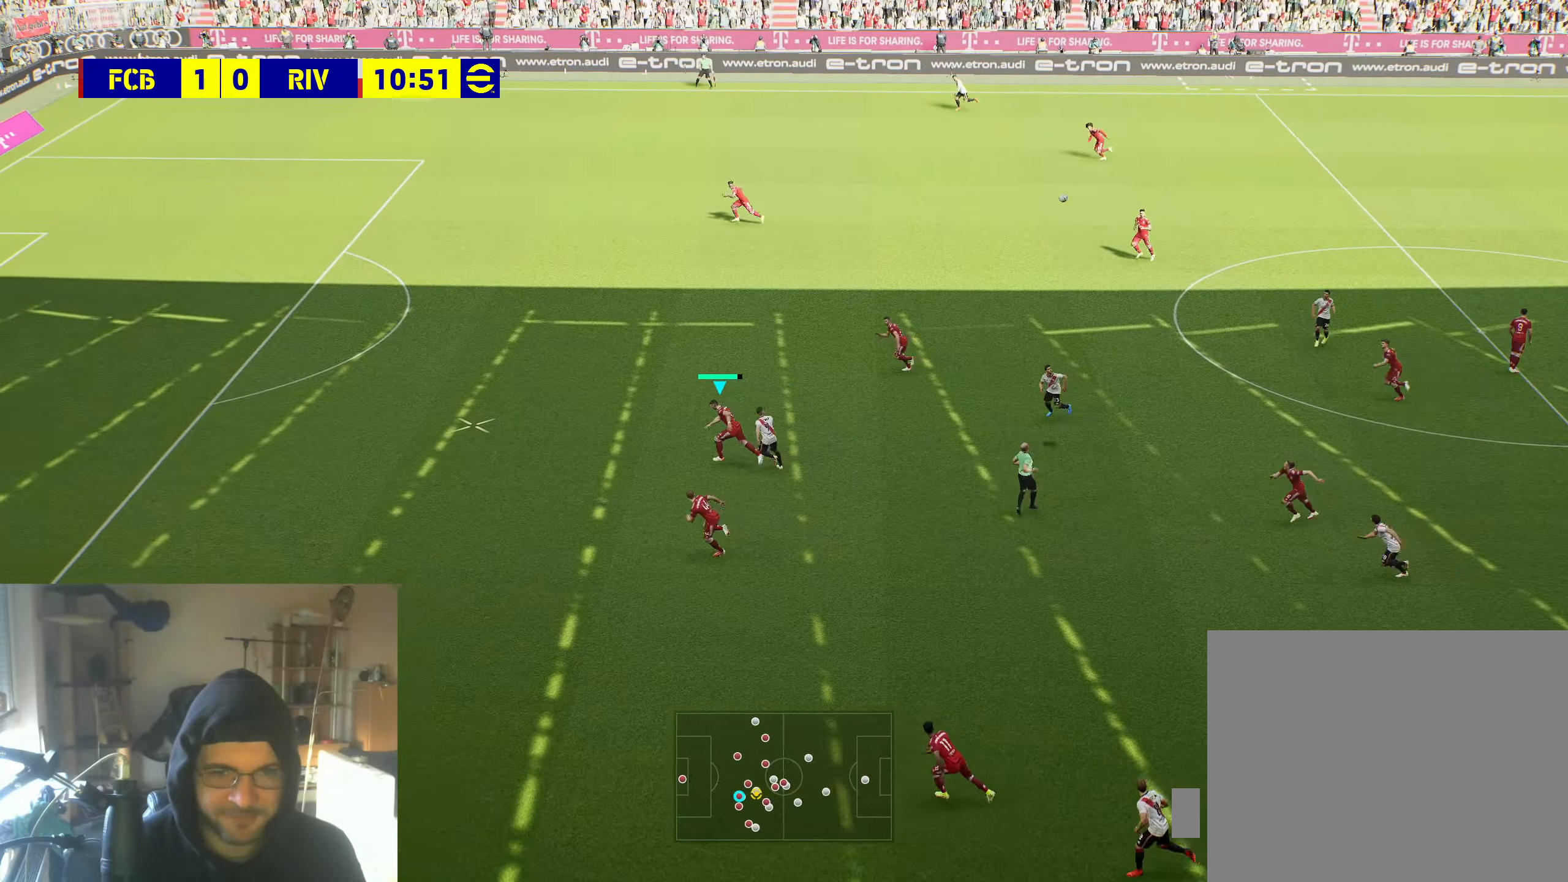
{"buttons": [], "left_stick": "left", "right_stick": "center", "events": [[317, "A", "down"], [417, "A", "up"]]}
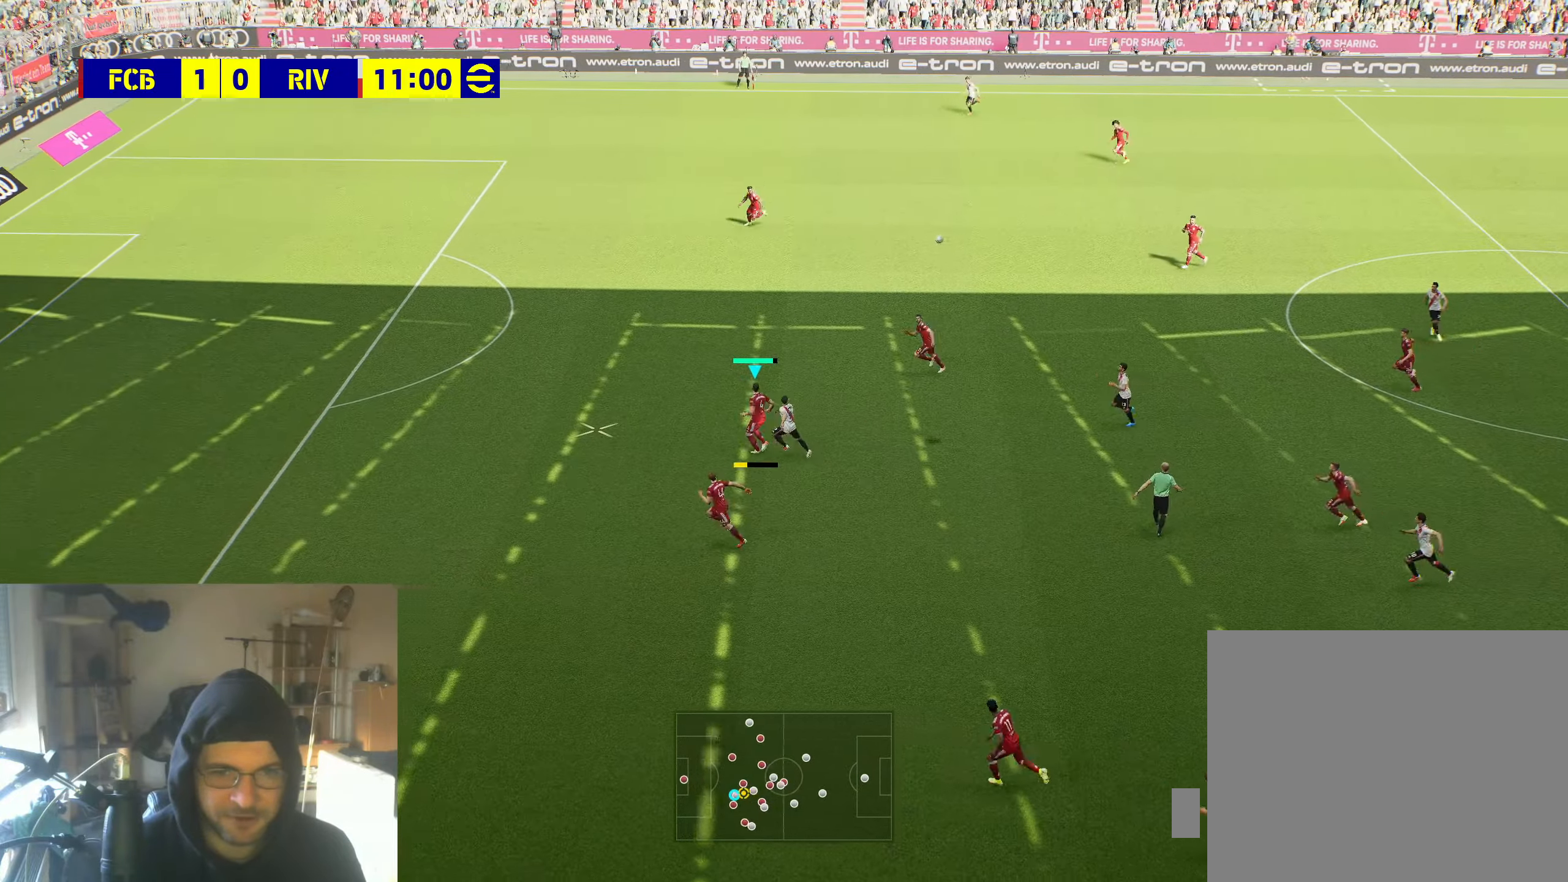
{"buttons": [], "left_stick": "left", "right_stick": "center", "events": []}
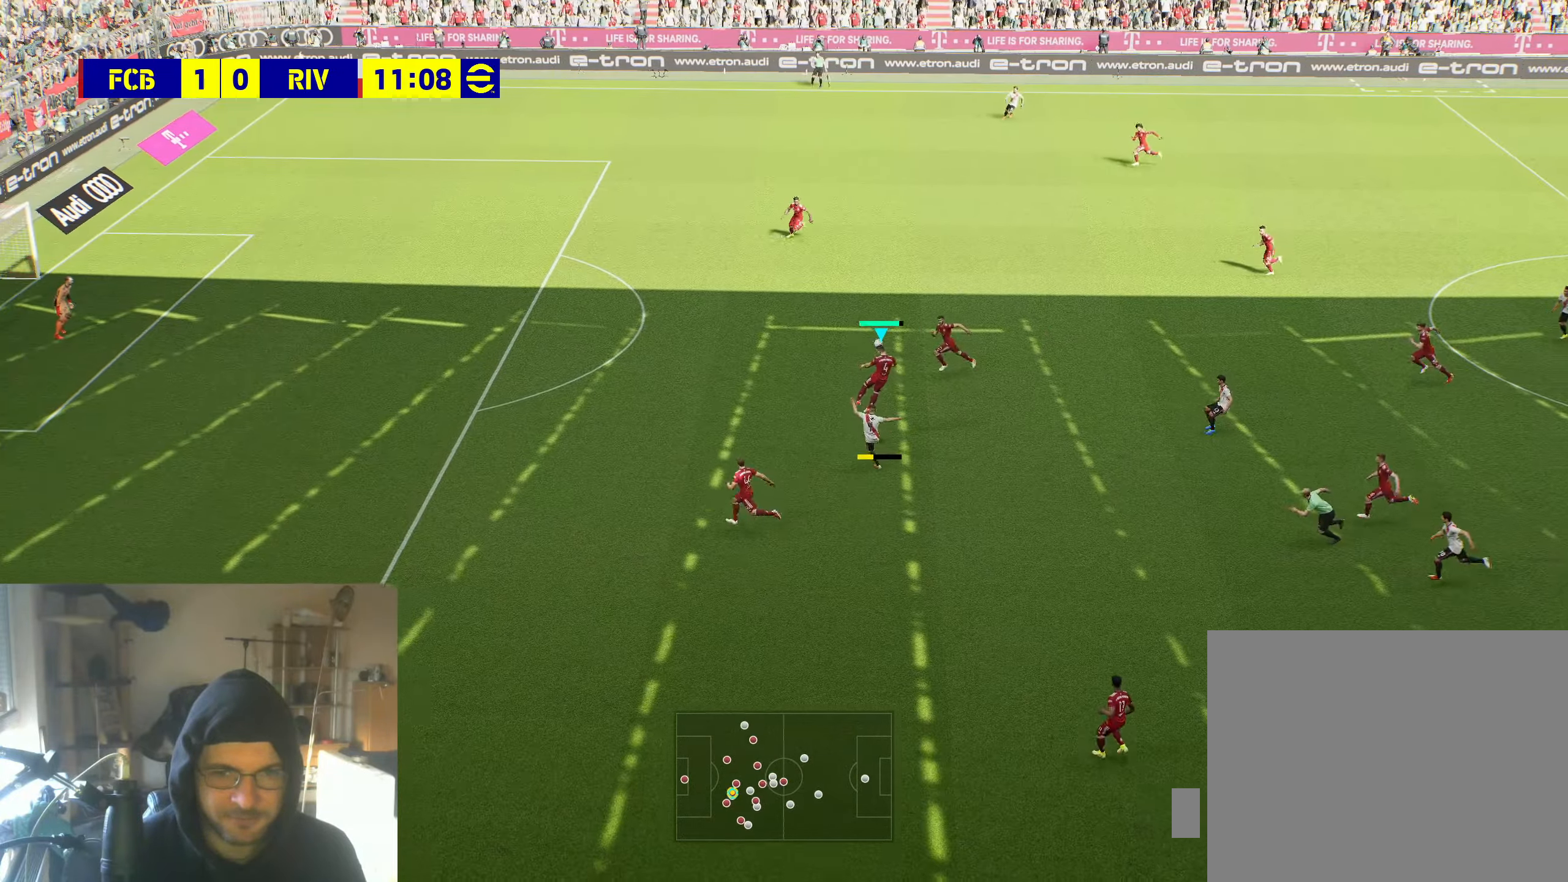
{"buttons": [], "left_stick": "center", "right_stick": "center", "events": [[234, "left_stick", "center"]]}
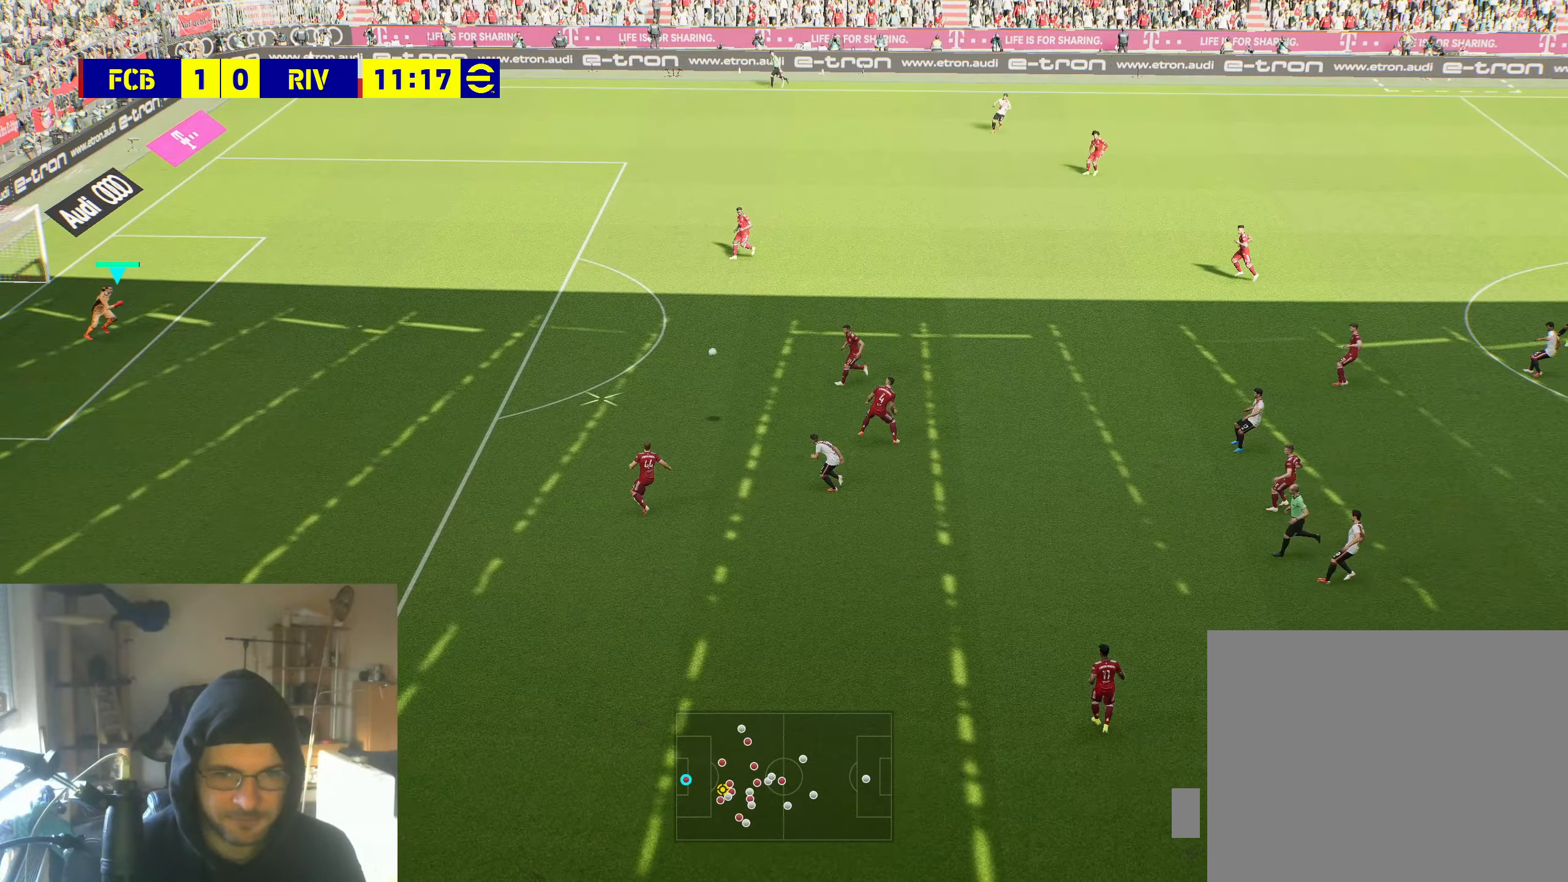
{"buttons": [], "left_stick": "up-right", "right_stick": "center", "events": [[50, "left_stick", "right"], [284, "left_stick", "up-right"], [334, "A", "down"], [500, "A", "up"]]}
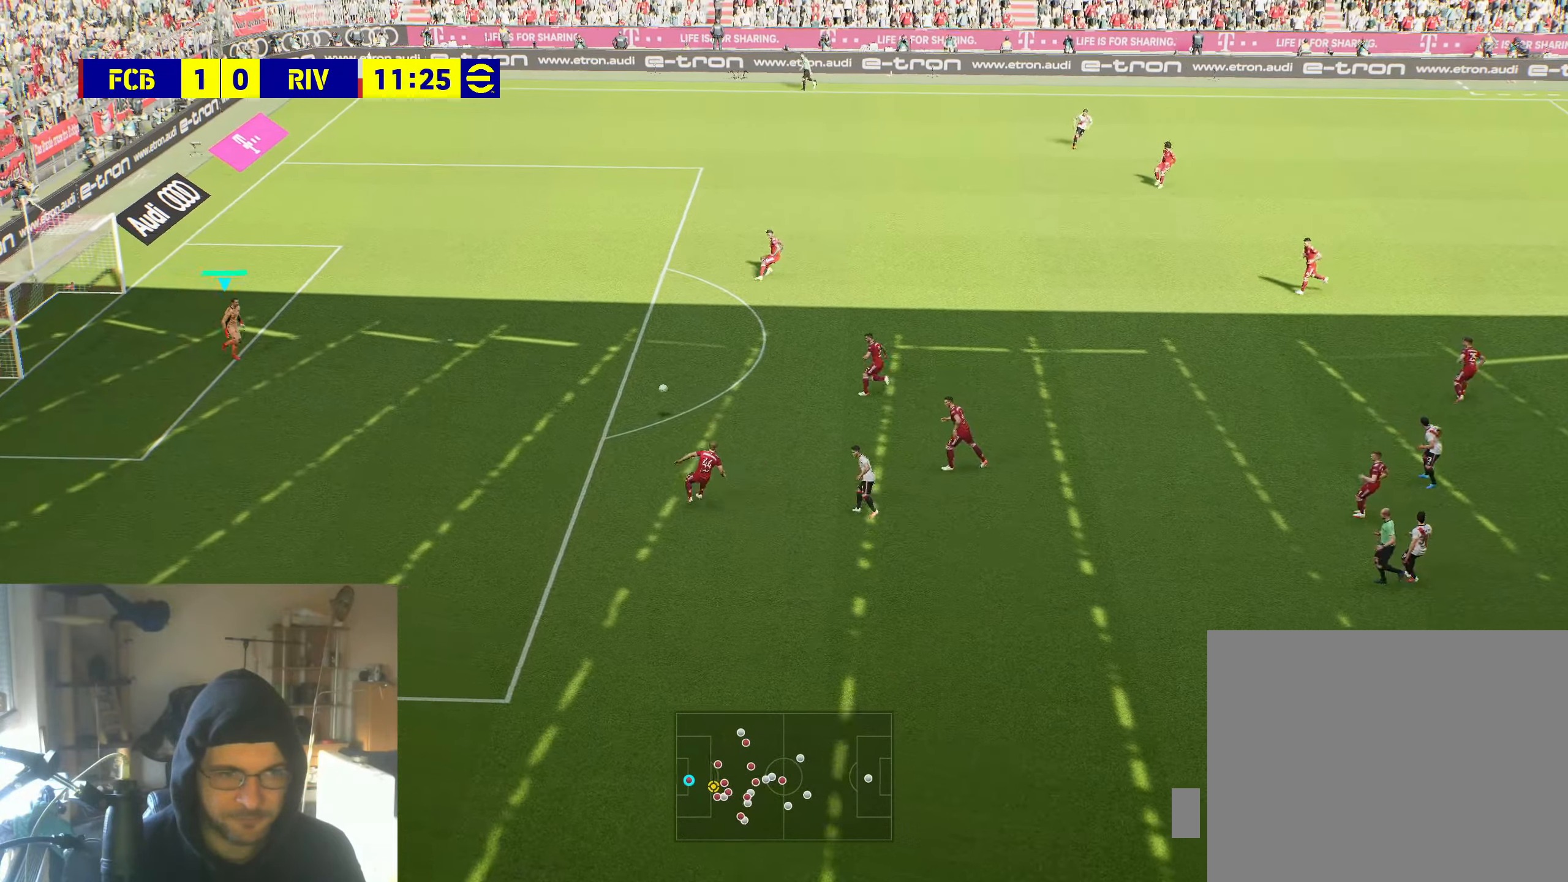
{"buttons": [], "left_stick": "up-right", "right_stick": "center", "events": []}
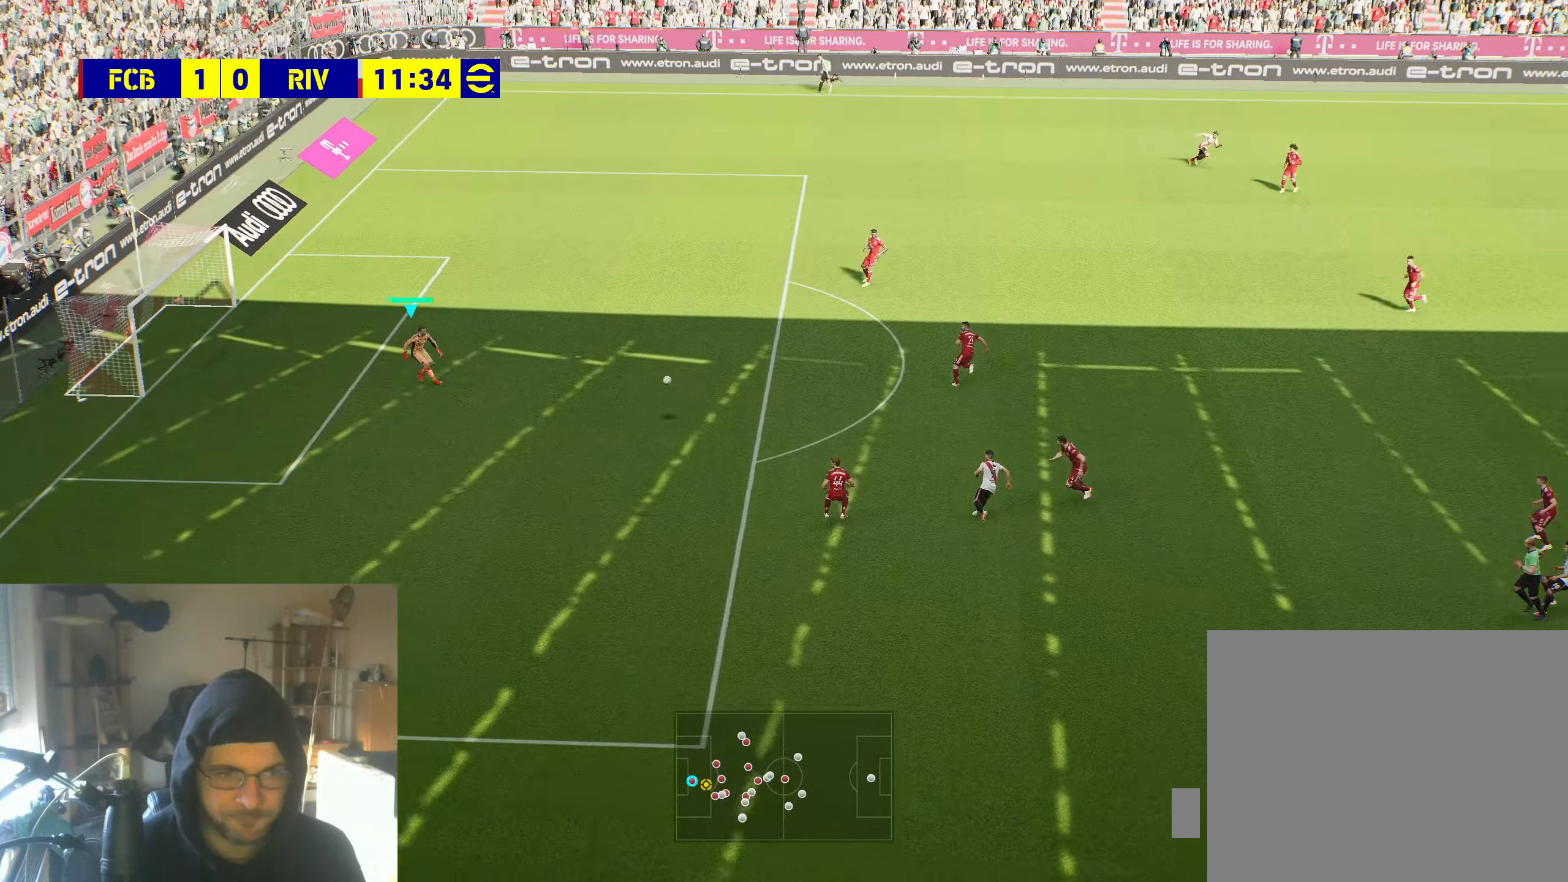
{"buttons": [], "left_stick": "center", "right_stick": "center", "events": [[300, "left_stick", "right"], [400, "left_stick", "center"]]}
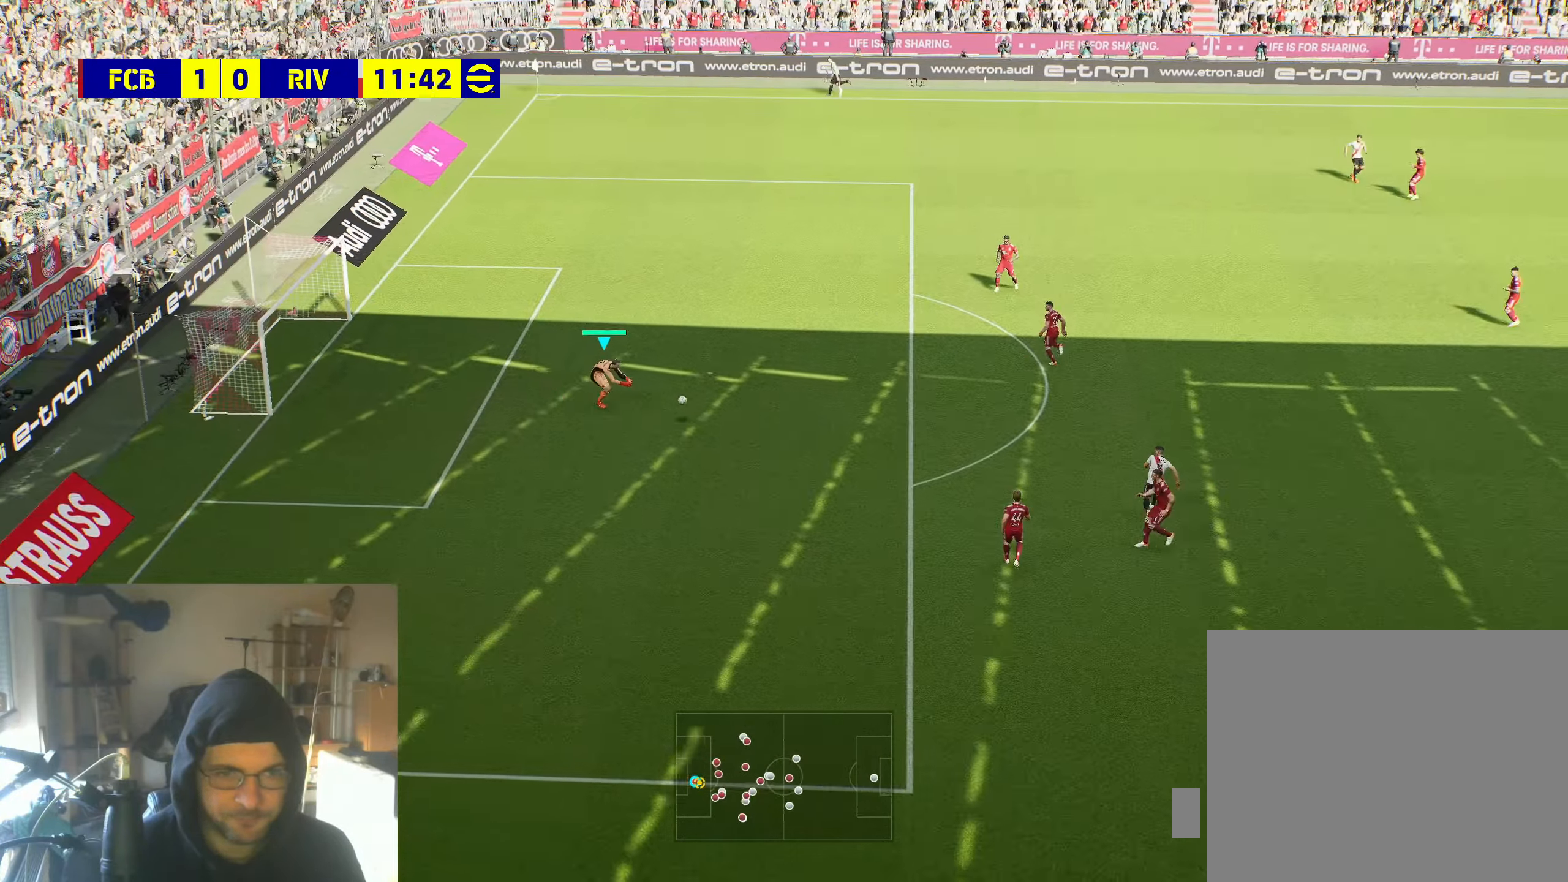
{"buttons": [], "left_stick": "center", "right_stick": "center", "events": []}
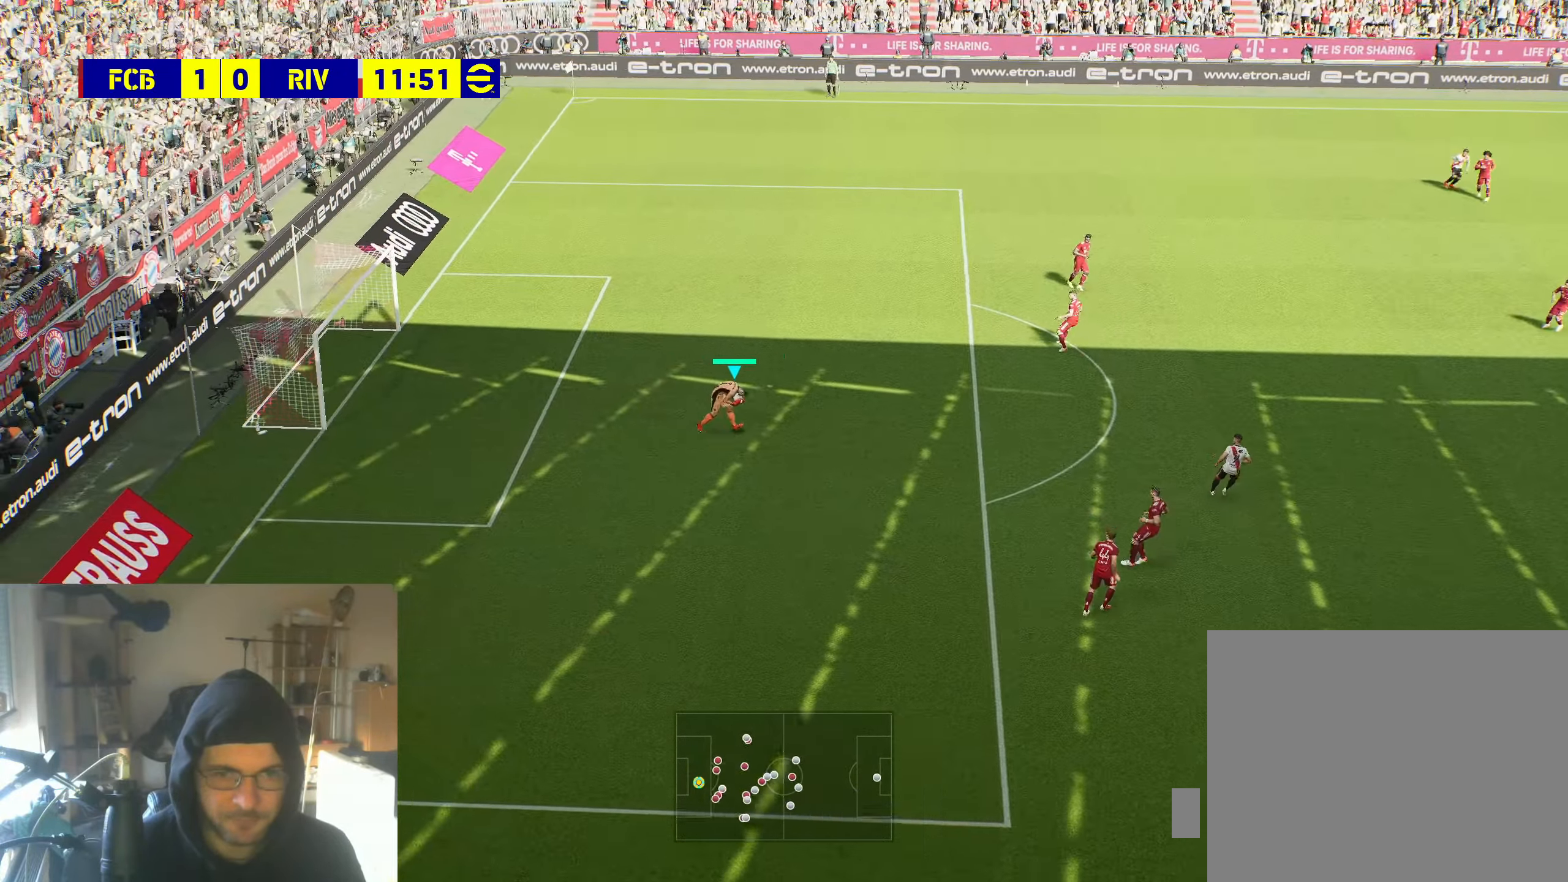
{"buttons": [], "left_stick": "center", "right_stick": "center", "events": []}
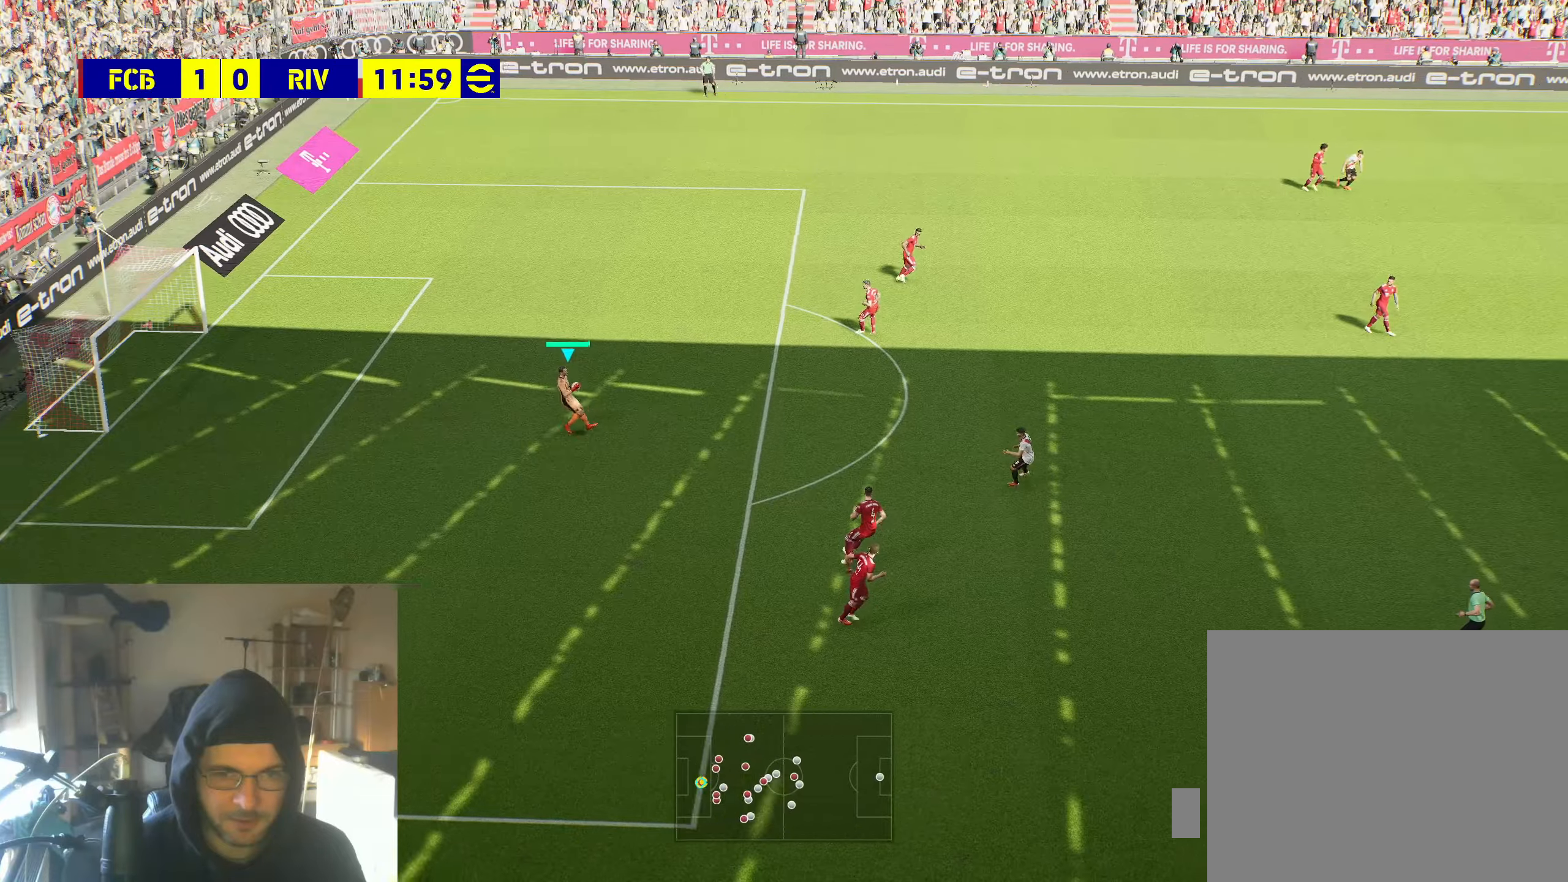
{"buttons": [], "left_stick": "center", "right_stick": "center", "events": []}
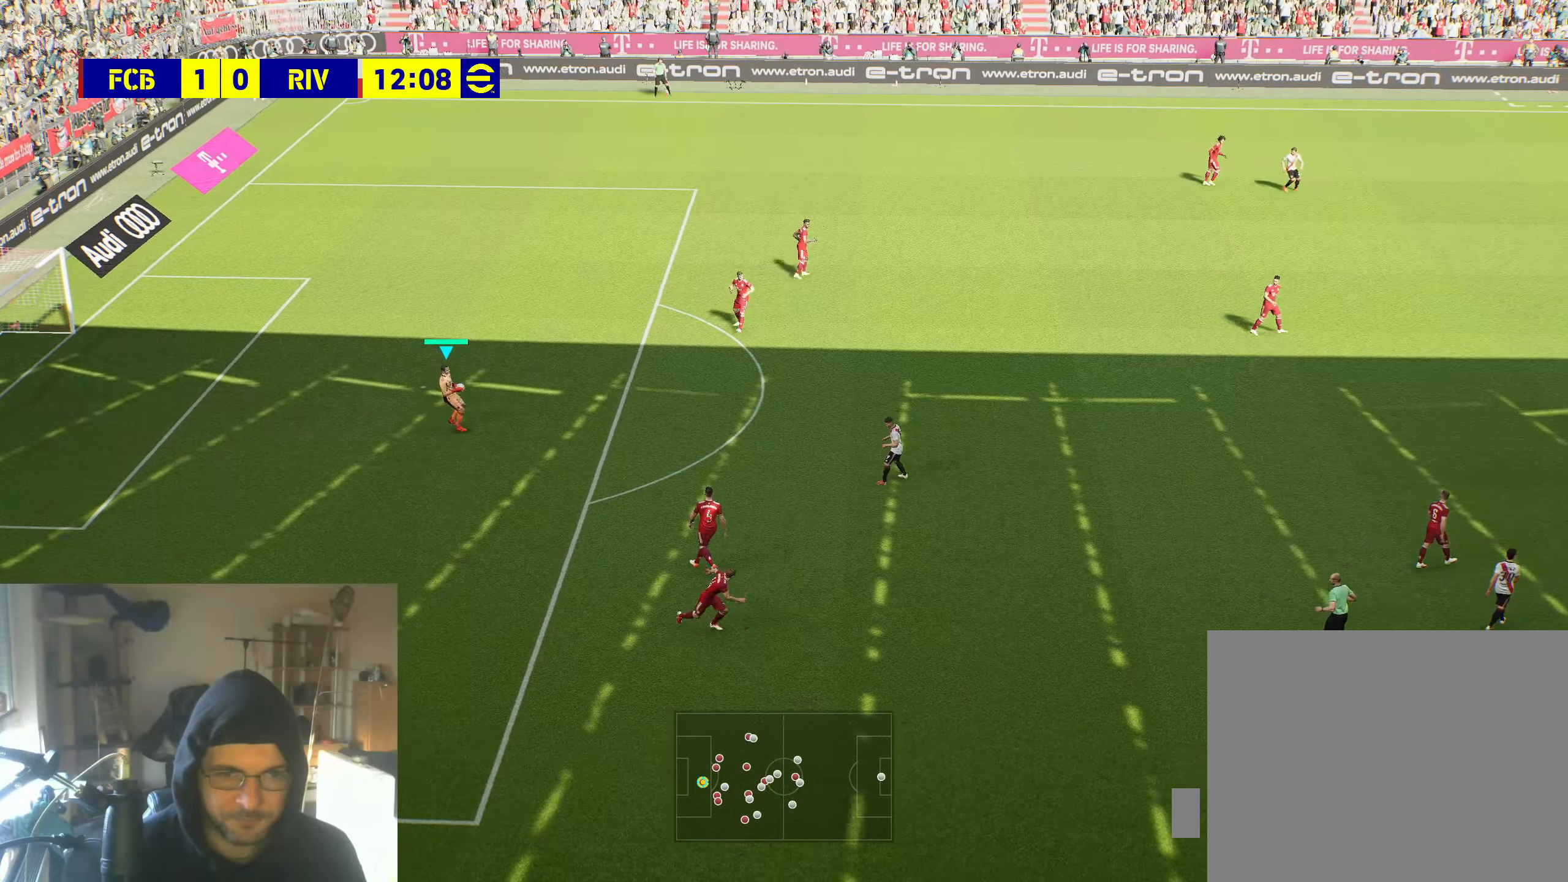
{"buttons": [], "left_stick": "center", "right_stick": "center", "events": [[116, "R1", "down"], [283, "R1", "up"], [383, "R1", "down"], [500, "R1", "up"]]}
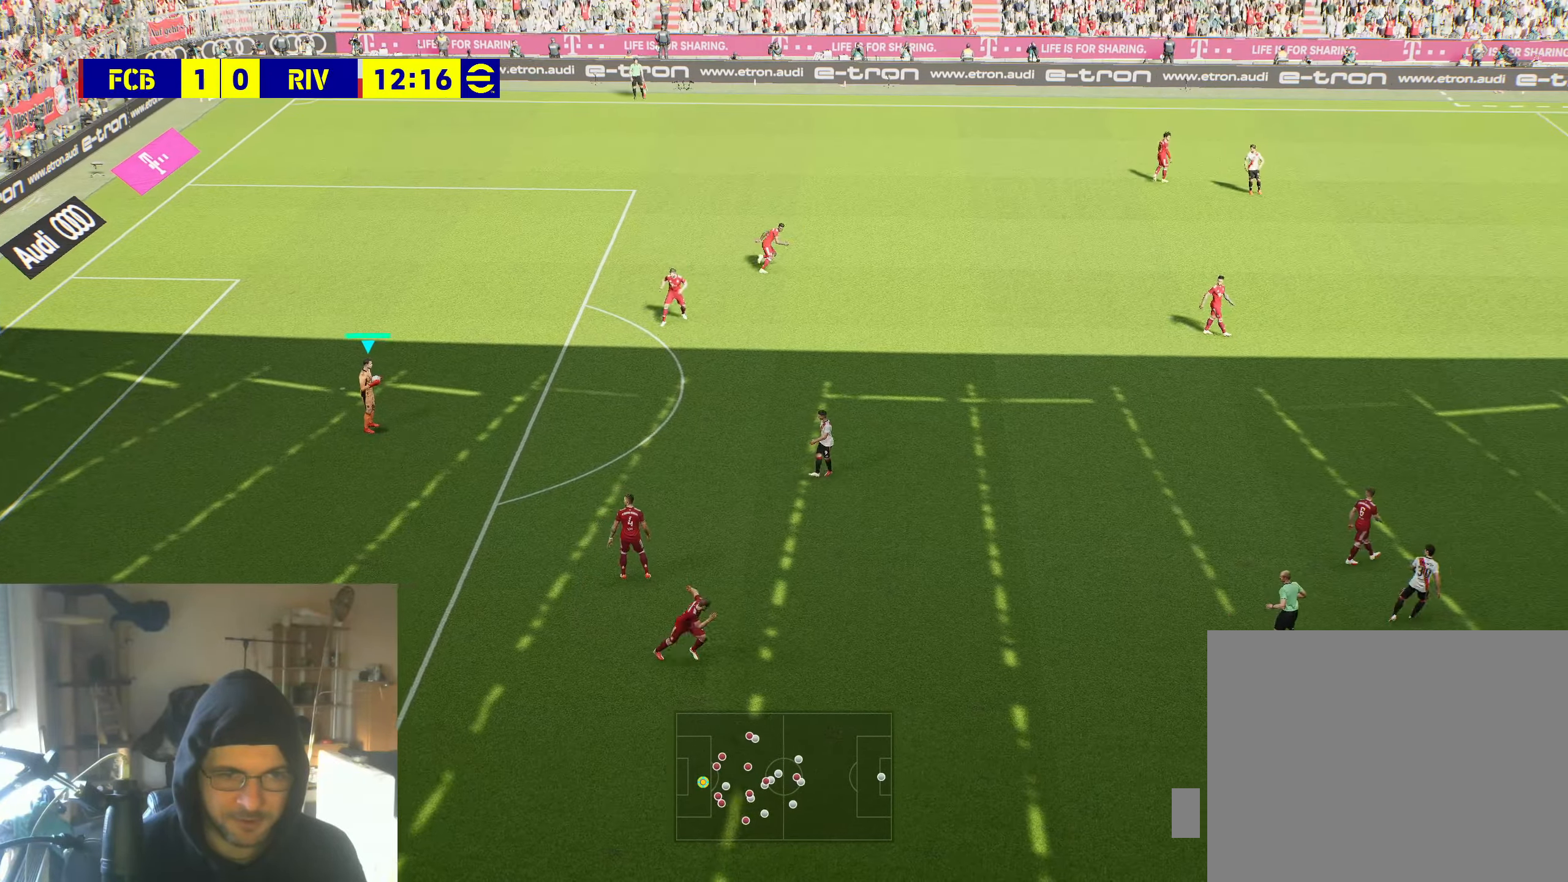
{"buttons": ["R1"], "left_stick": "center", "right_stick": "center", "events": [[50, "R1", "down"], [183, "R1", "up"], [450, "R1", "down"]]}
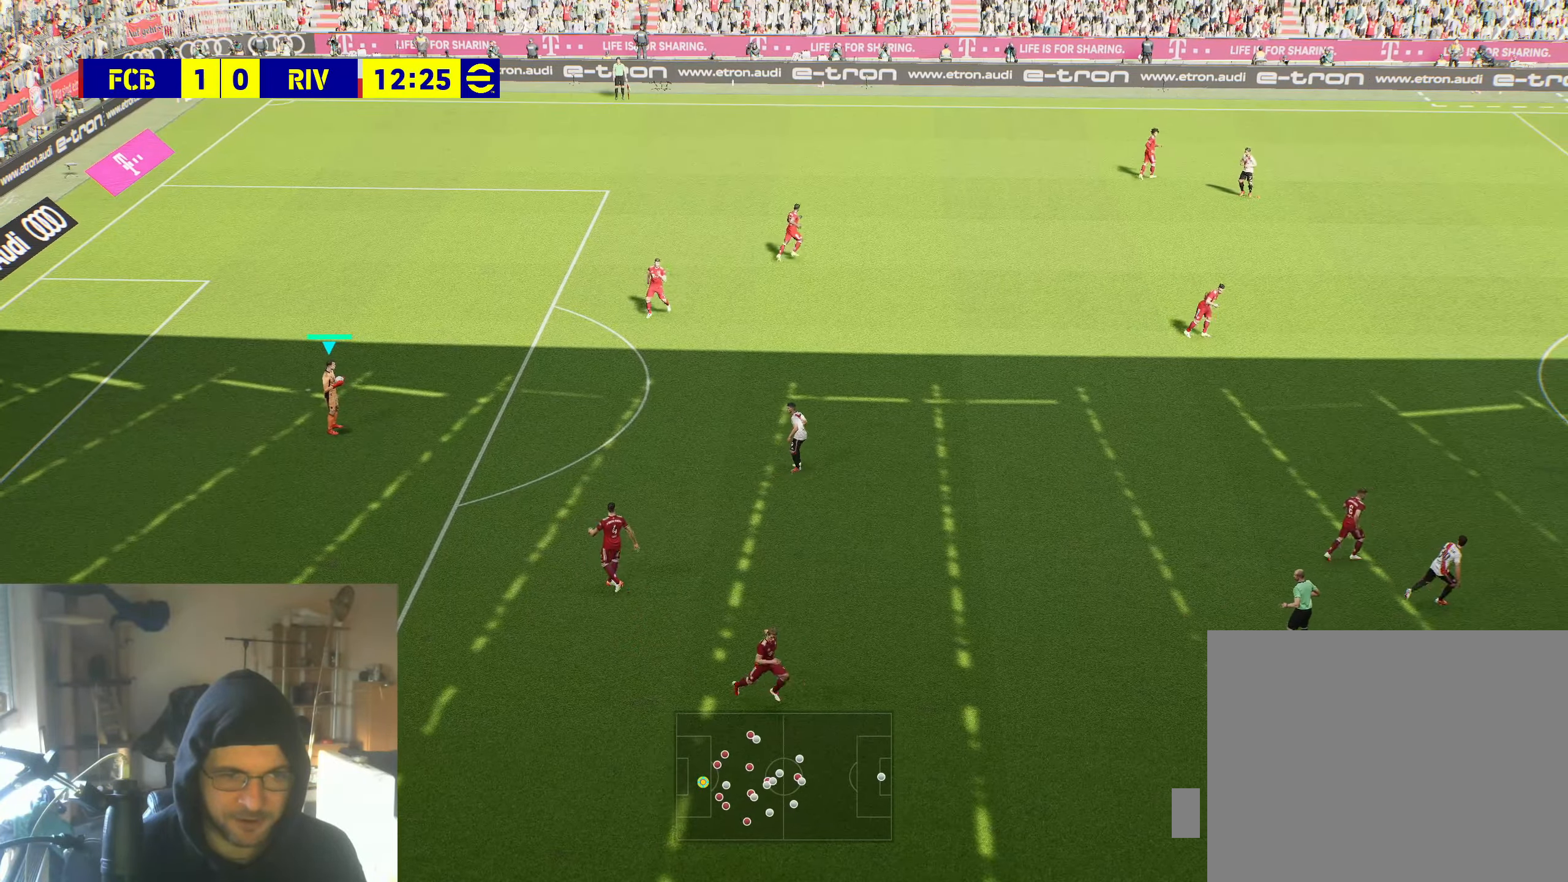
{"buttons": ["L1"], "left_stick": "center", "right_stick": "center", "events": [[66, "R1", "up"], [133, "R1", "down"], [233, "R1", "up"], [300, "L1", "down"], [416, "L1", "up"], [483, "L1", "down"]]}
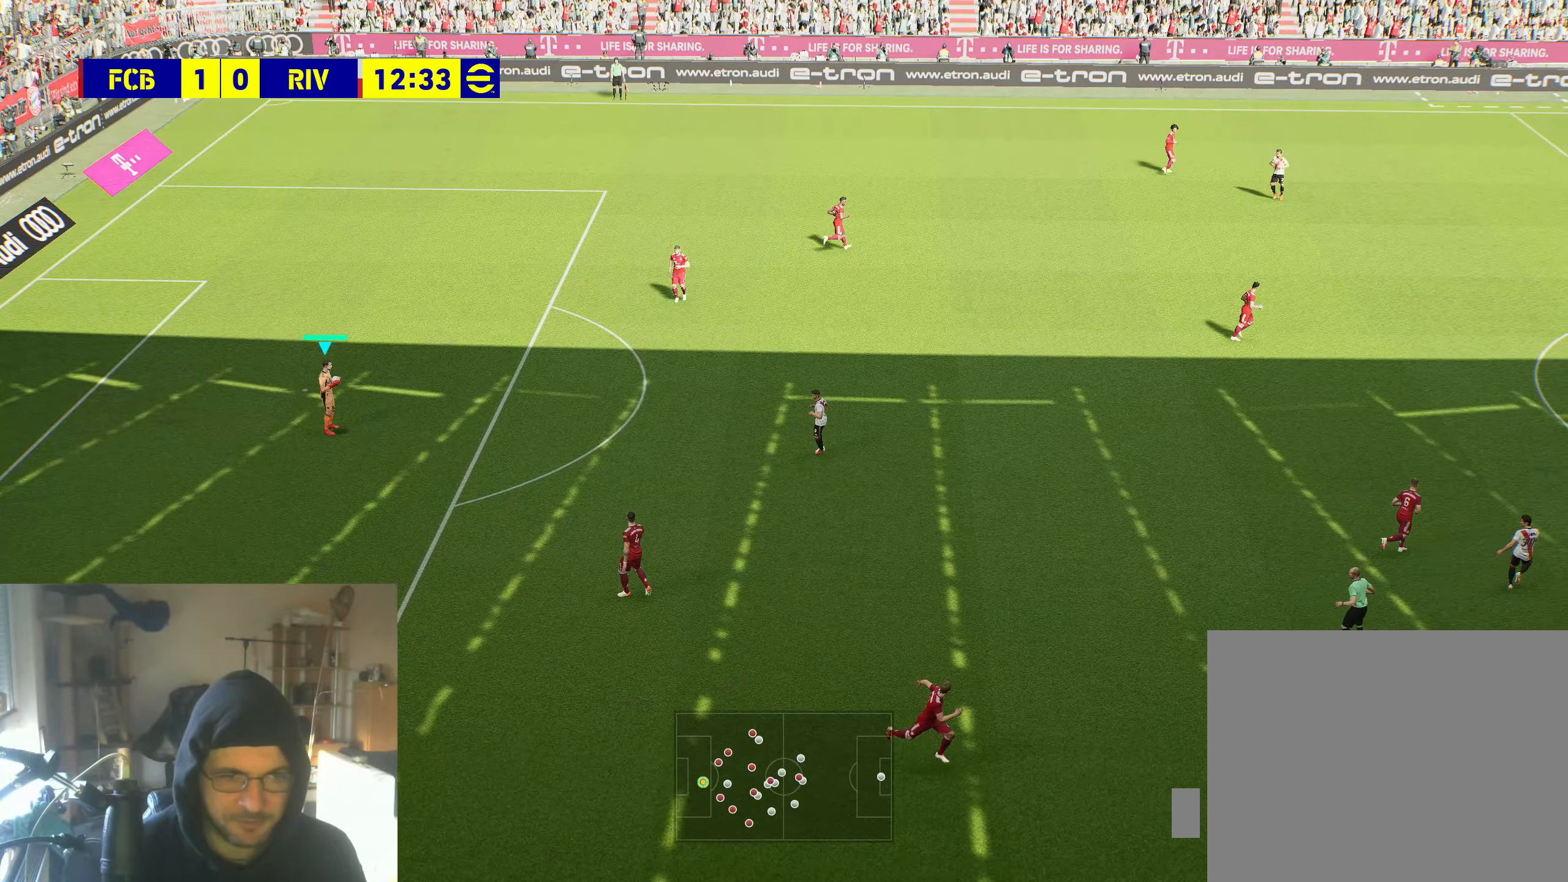
{"buttons": ["R2"], "left_stick": "center", "right_stick": "center", "events": [[83, "L1", "up"], [233, "R2", "down"], [383, "R2", "up"], [416, "R2", "down"]]}
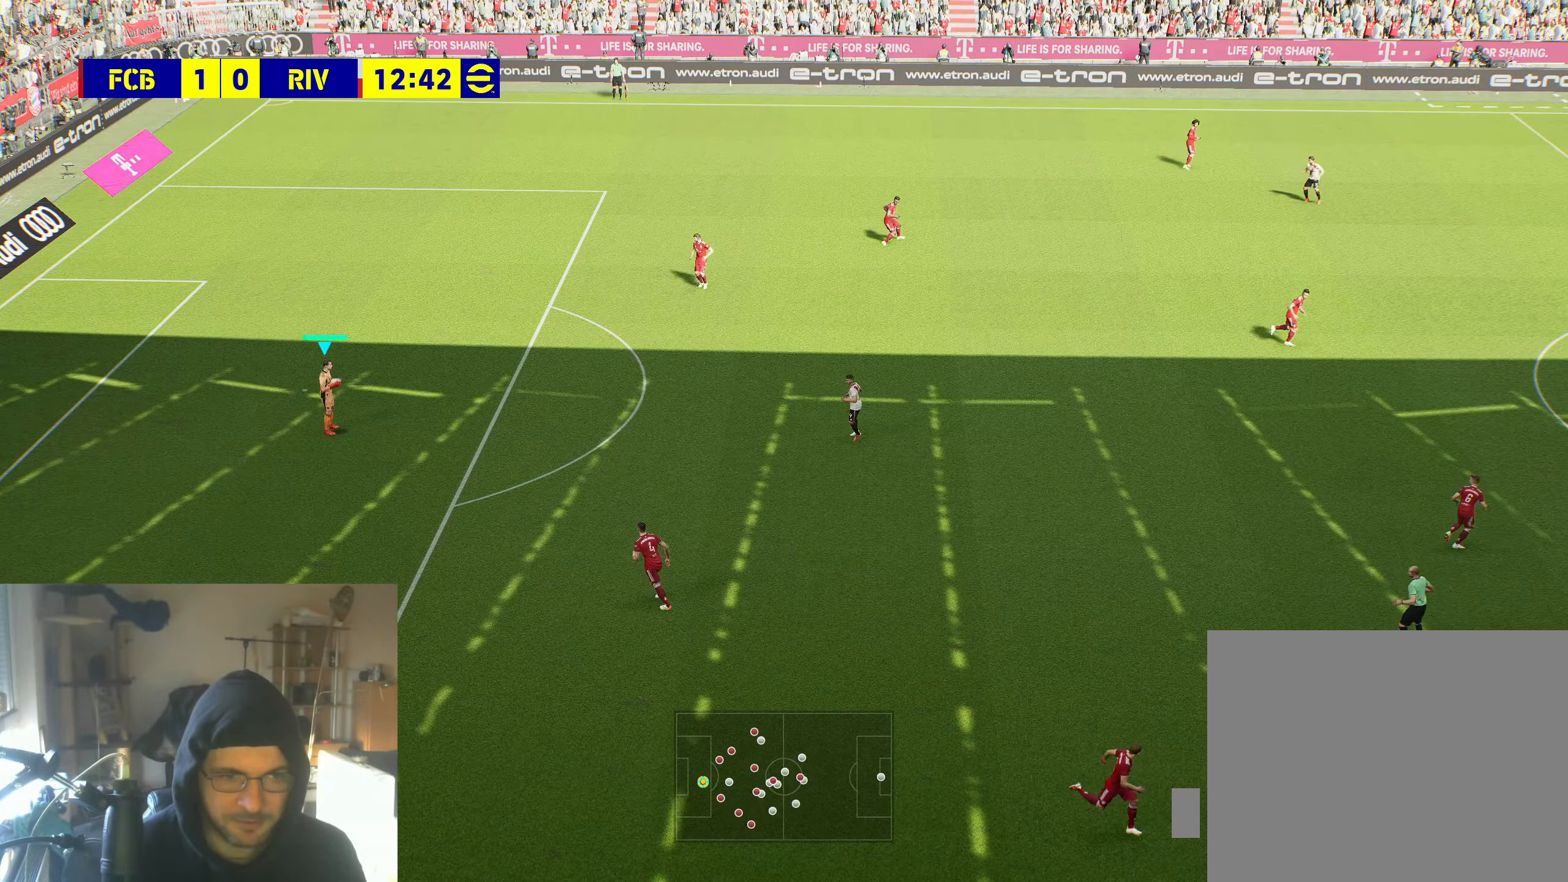
{"buttons": [], "left_stick": "center", "right_stick": "center", "events": [[83, "R2", "up"]]}
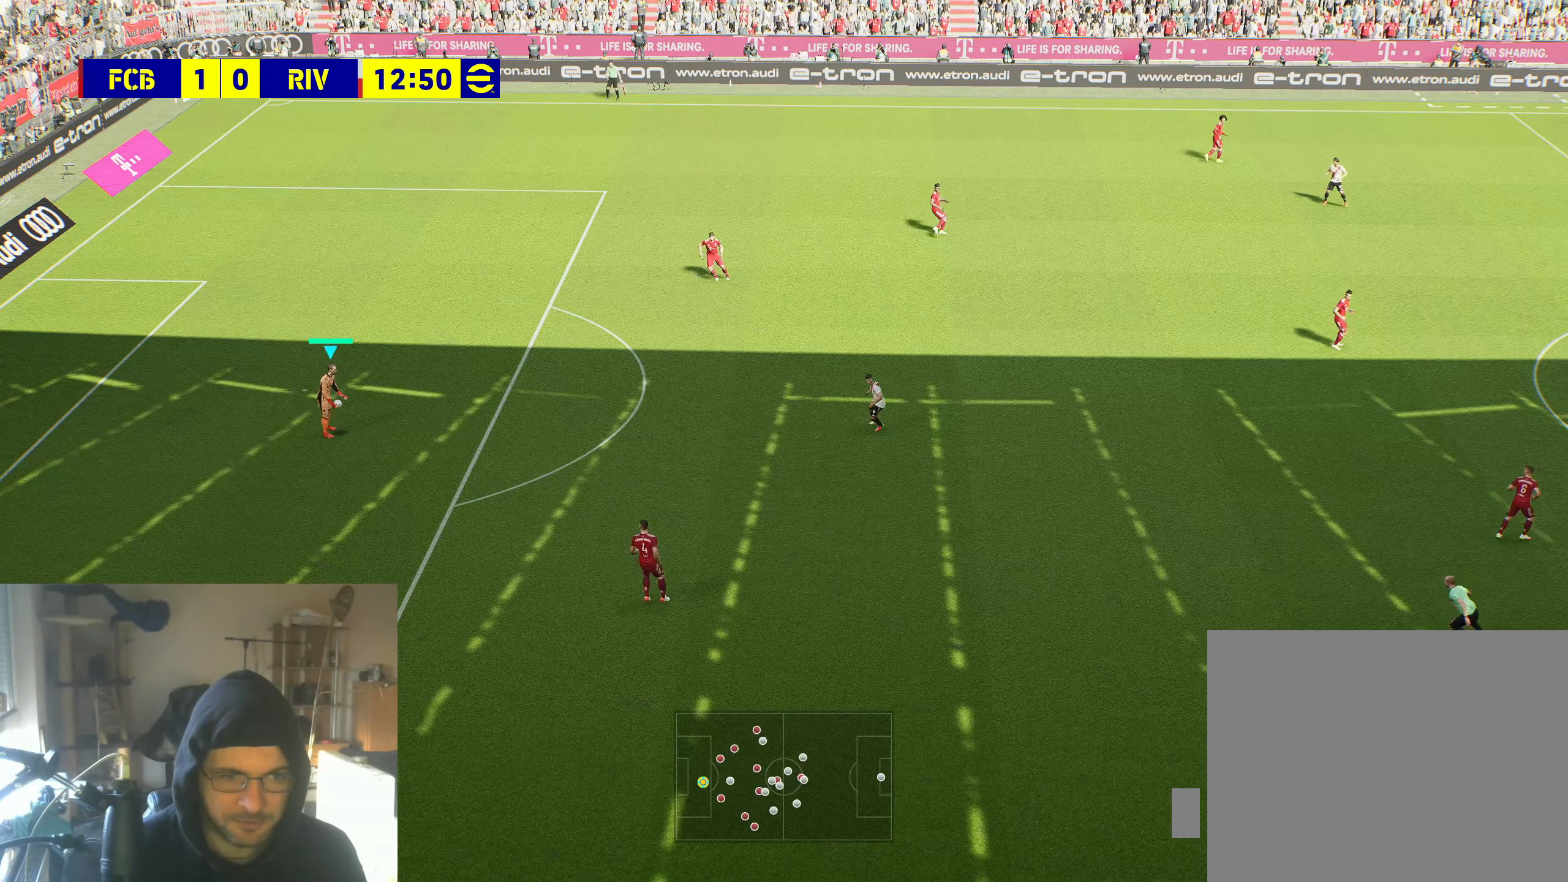
{"buttons": [], "left_stick": "up-right", "right_stick": "center", "events": [[400, "left_stick", "up-right"]]}
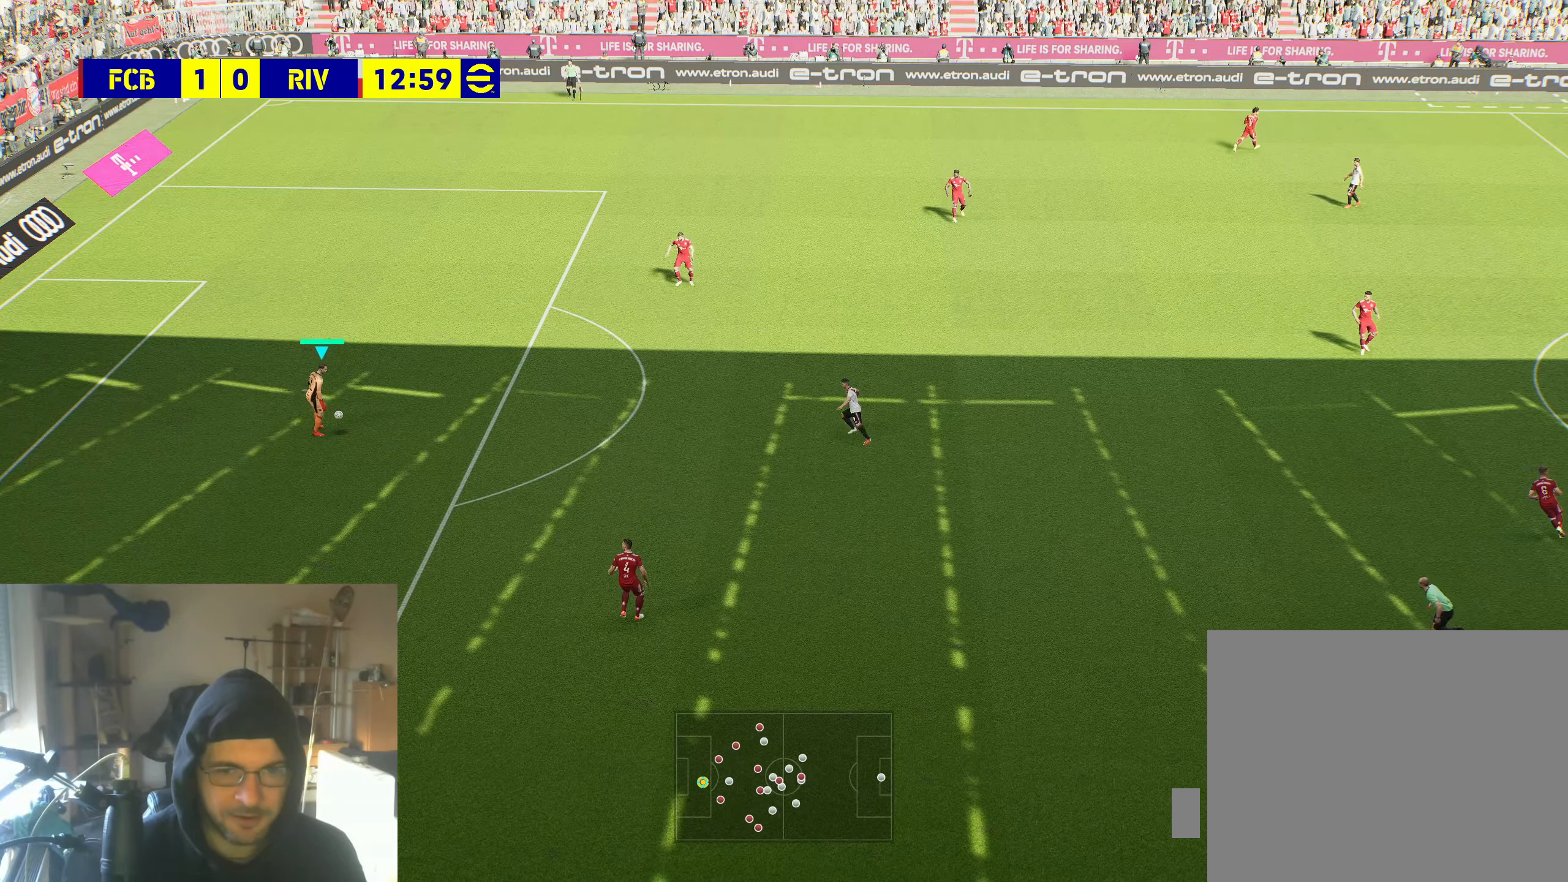
{"buttons": [], "left_stick": "up-right", "right_stick": "center", "events": []}
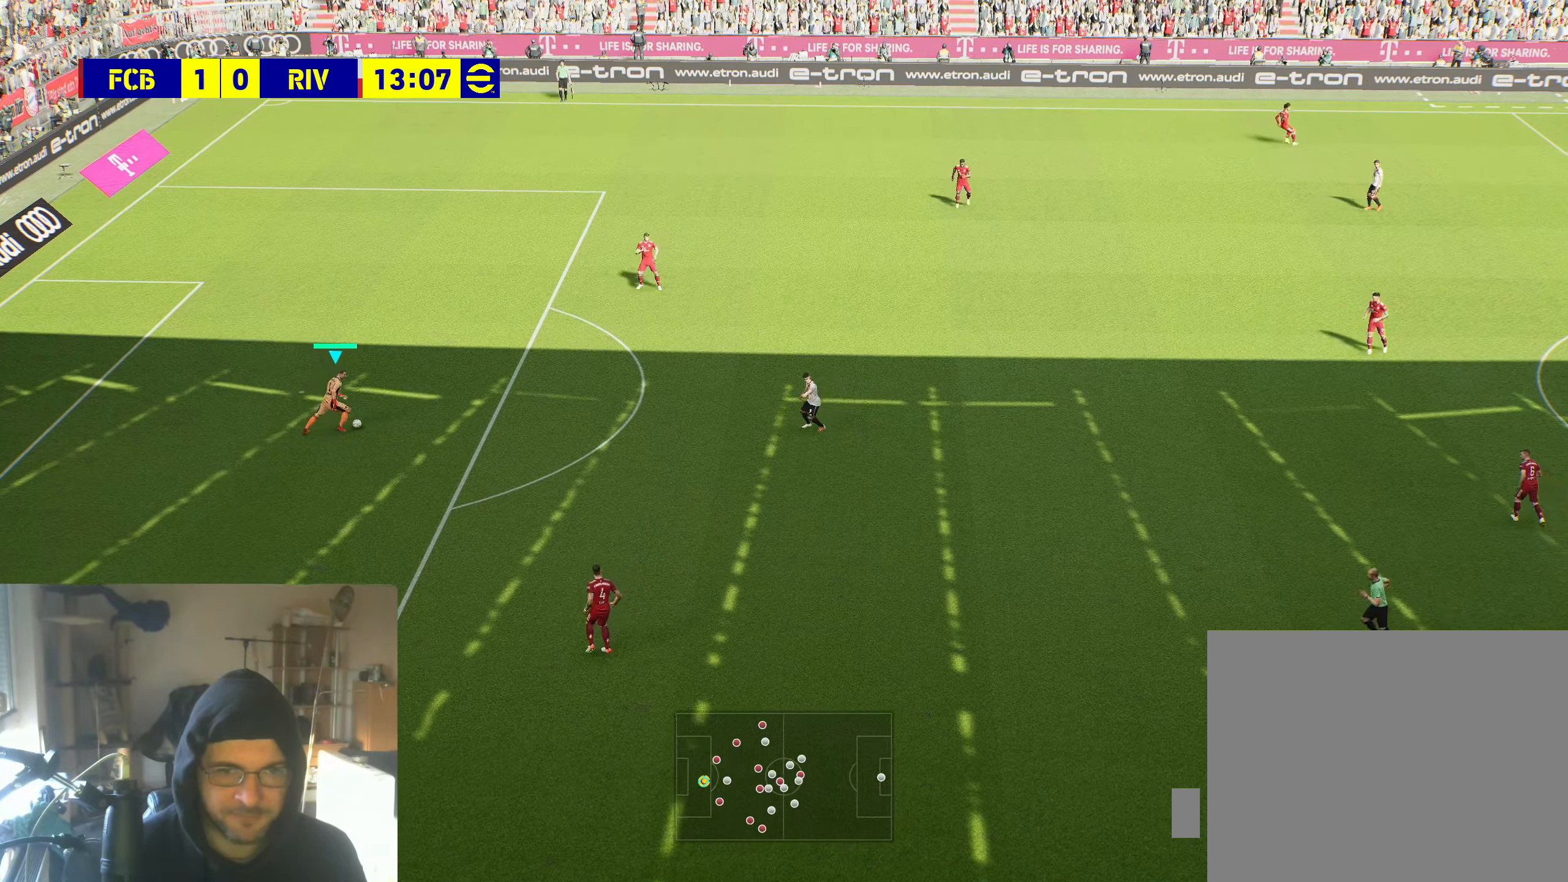
{"buttons": ["A"], "left_stick": "up-right", "right_stick": "center", "events": [[466, "A", "down"]]}
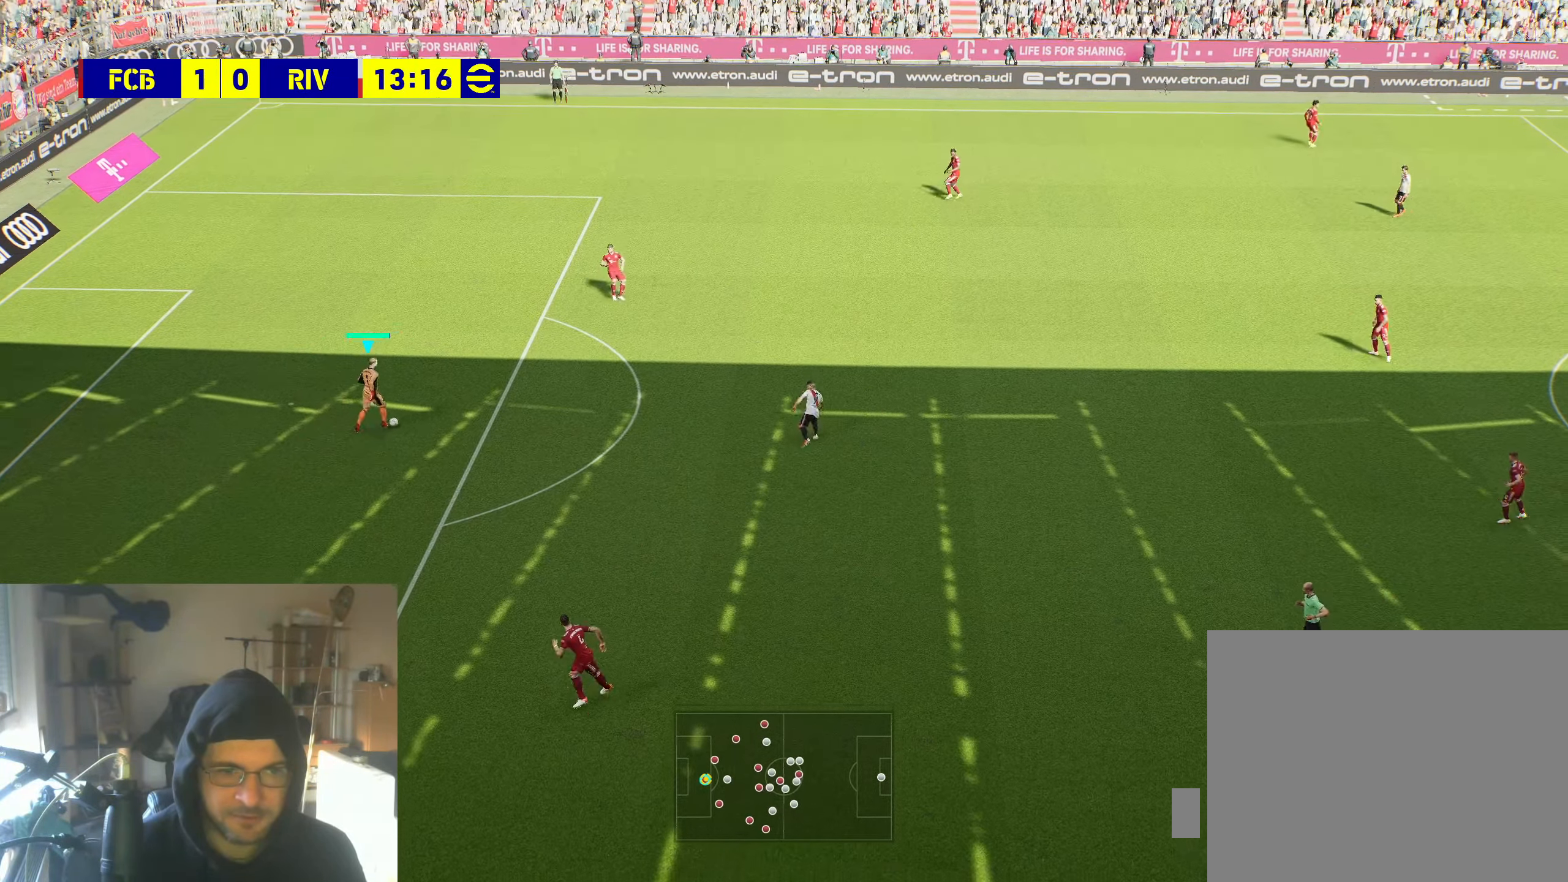
{"buttons": [], "left_stick": "up-right", "right_stick": "center", "events": [[183, "A", "up"]]}